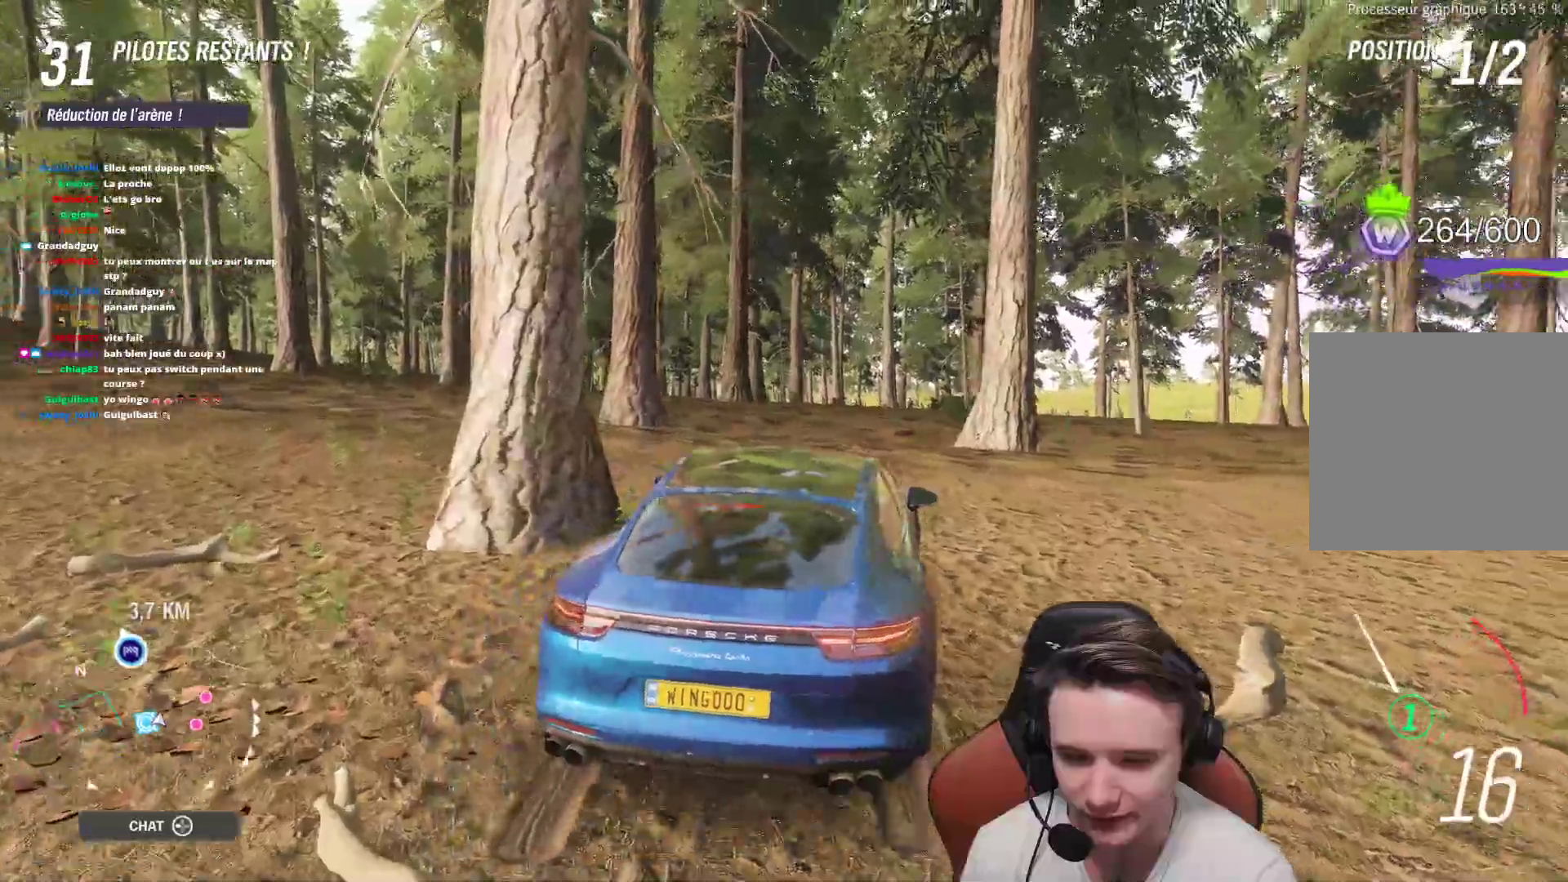
Gameplay with a controller (Xbox layout); each line is a JSON object with the inputs held at the frame after it. "events" lists button and stick changes between this image and that frame as [ms after this image, input, new state], when the widget could be followed in between. Not read: L3.
{"buttons": ["R2"], "left_stick": "up-left", "right_stick": "center", "events": [[283, "left_stick", "center"], [433, "left_stick", "up-left"]]}
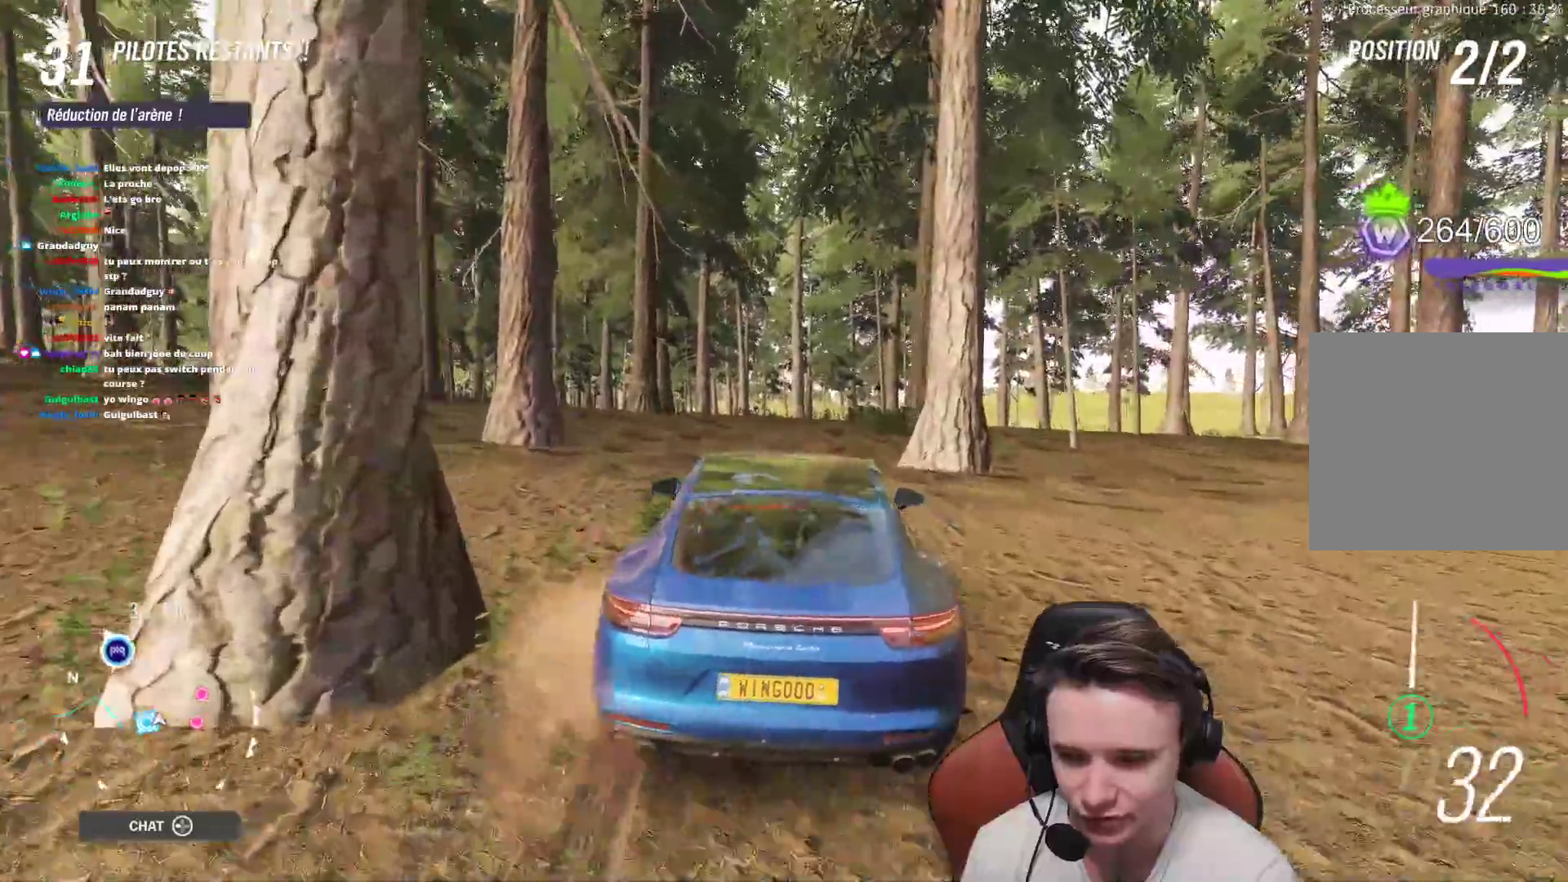
{"buttons": ["R2"], "left_stick": "right", "right_stick": "center", "events": [[133, "left_stick", "center"], [183, "left_stick", "right"], [317, "left_stick", "center"], [383, "L2", "down"], [433, "L2", "up"], [433, "left_stick", "right"]]}
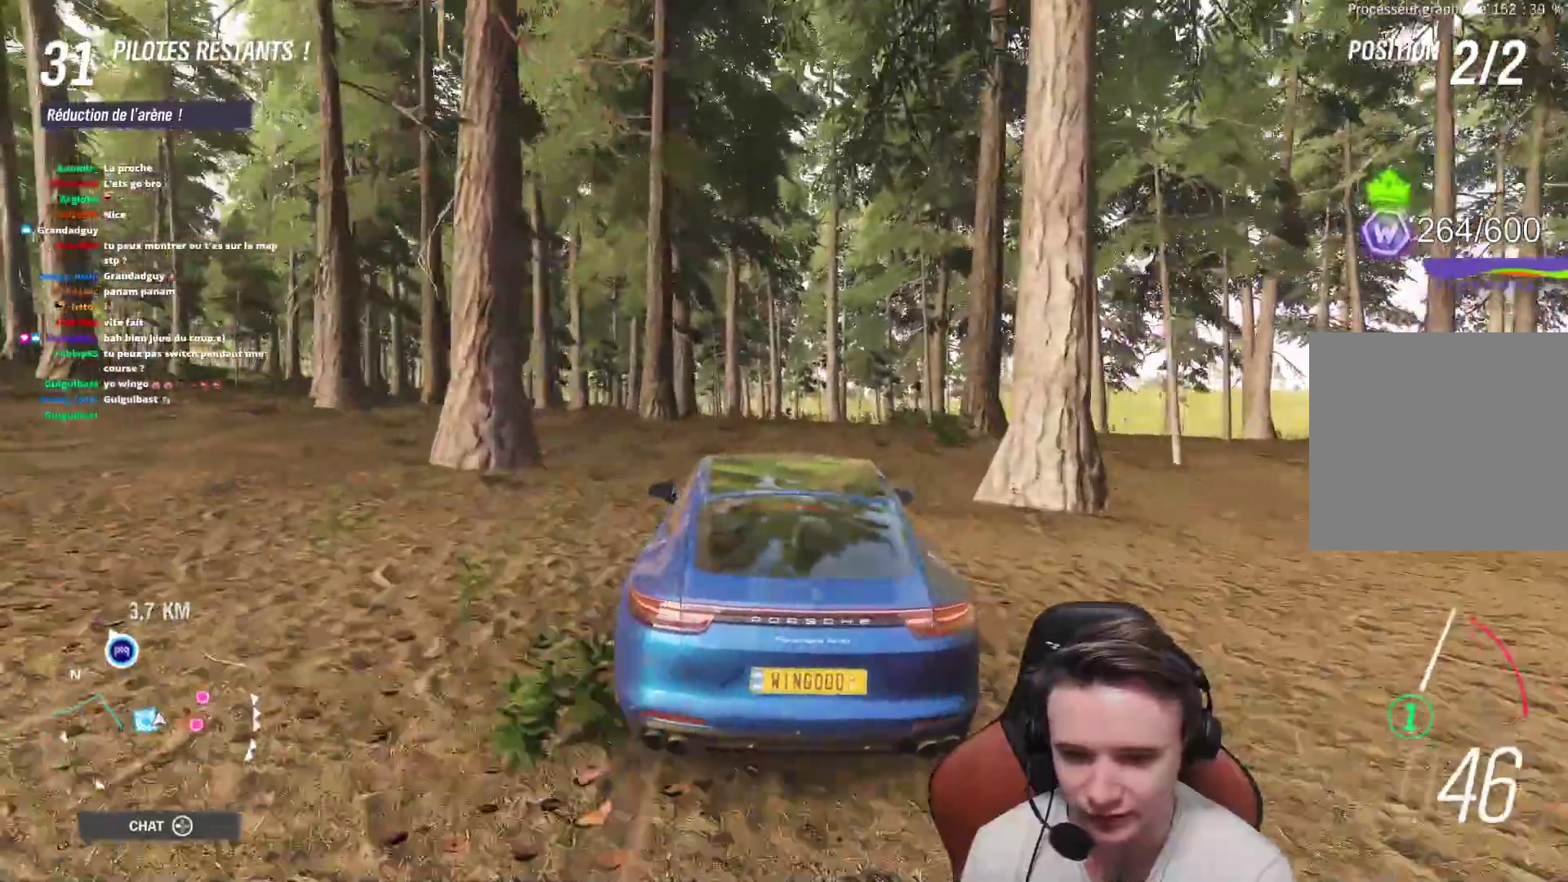
{"buttons": ["R2"], "left_stick": "right", "right_stick": "center", "events": [[67, "left_stick", "center"], [317, "B", "down"], [383, "left_stick", "right"], [433, "B", "up"]]}
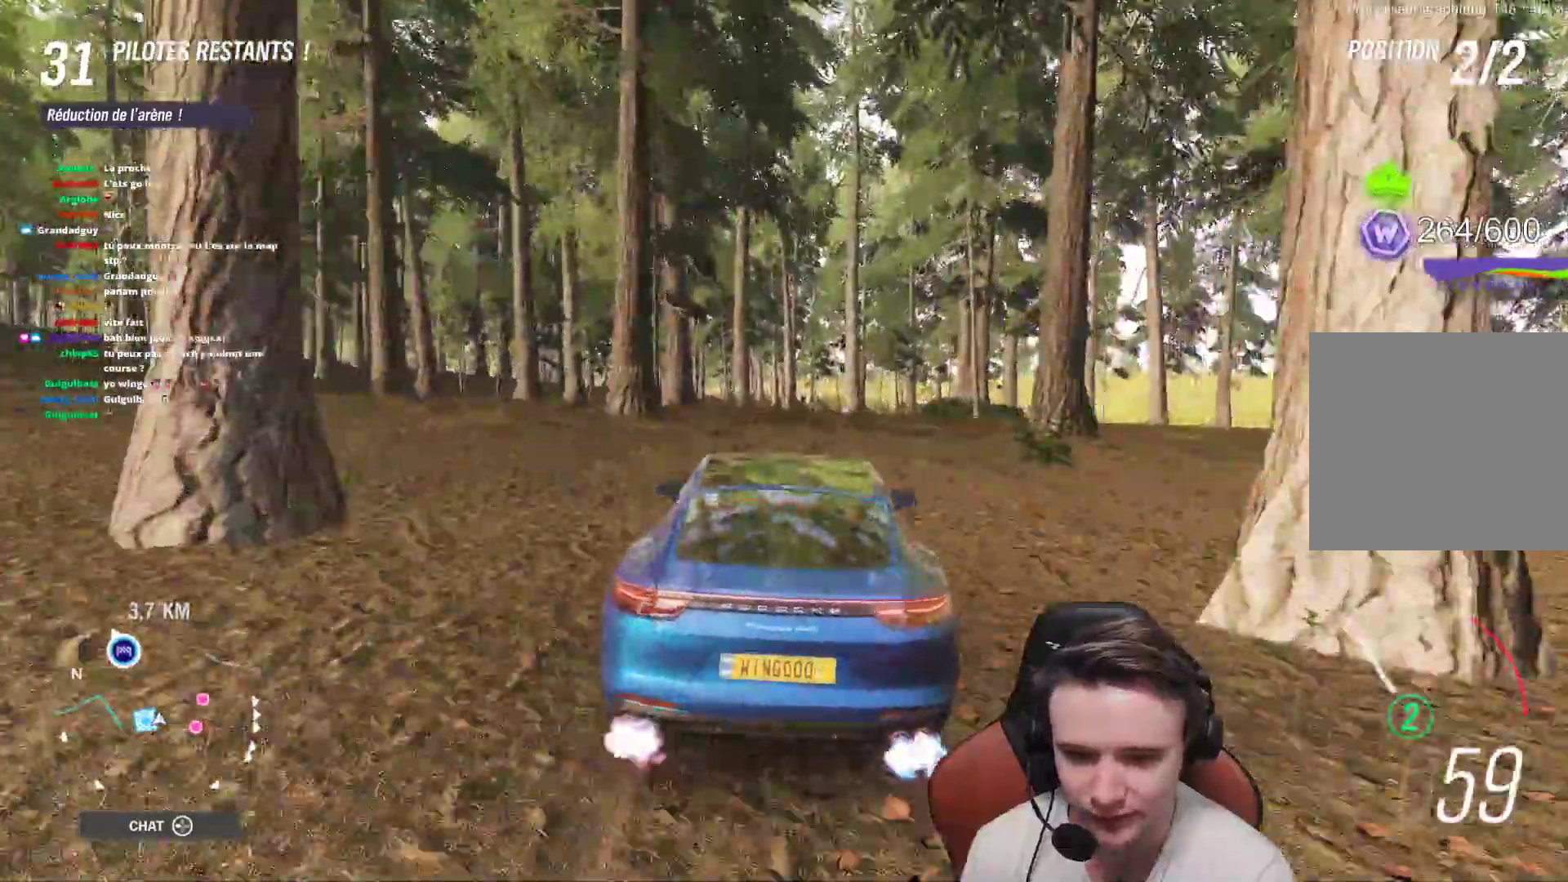
{"buttons": ["R2"], "left_stick": "center", "right_stick": "center", "events": [[17, "left_stick", "center"], [83, "left_stick", "left"], [217, "left_stick", "center"]]}
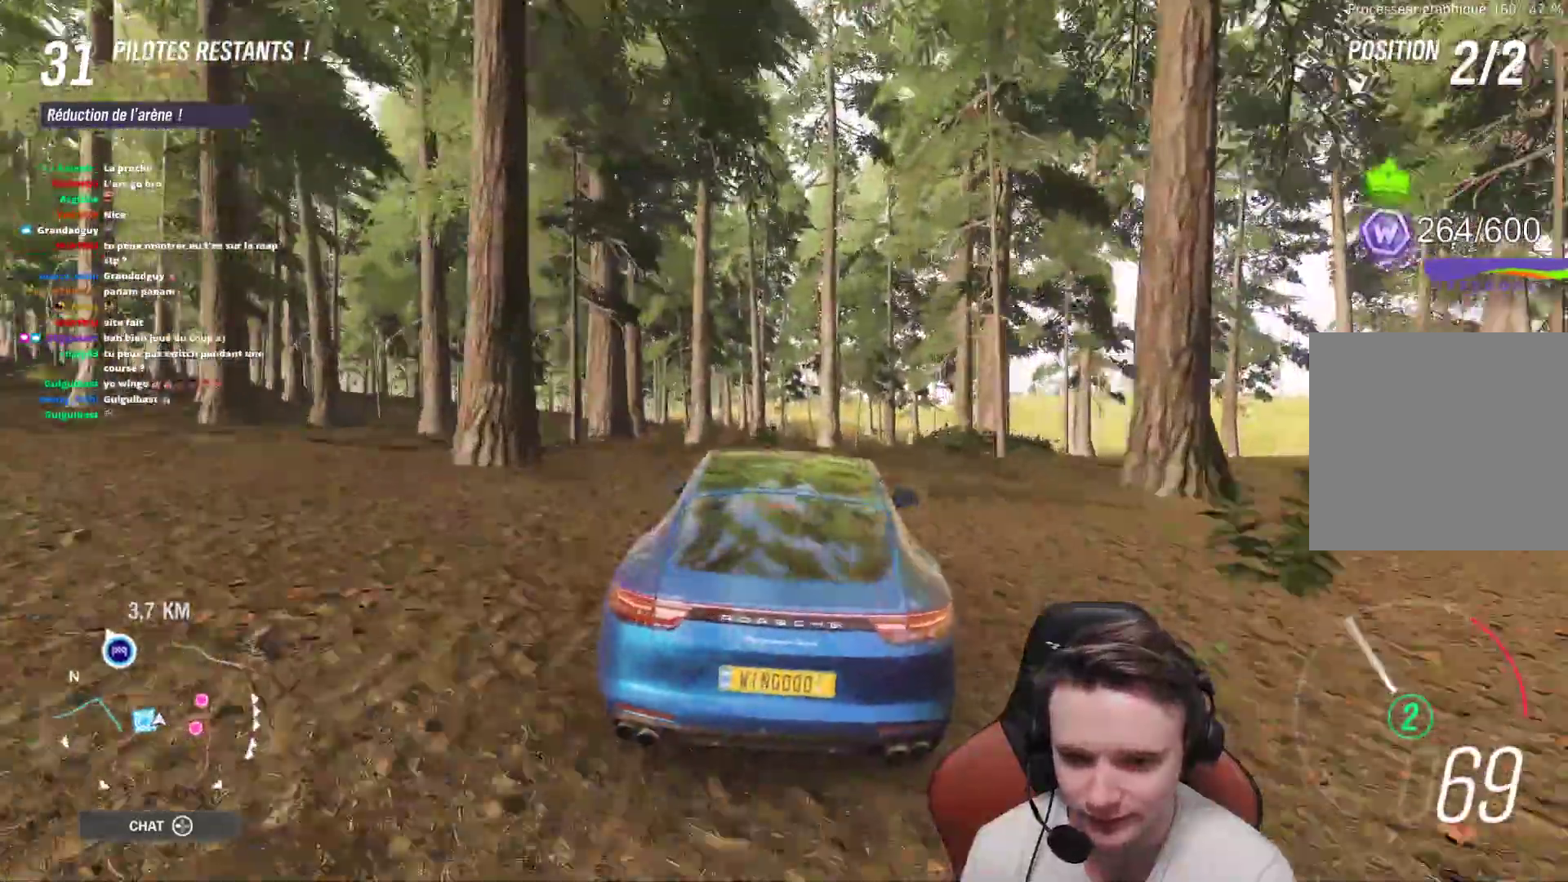
{"buttons": ["R2"], "left_stick": "up-left", "right_stick": "center", "events": [[33, "left_stick", "left"], [183, "left_stick", "center"], [417, "left_stick", "up-left"]]}
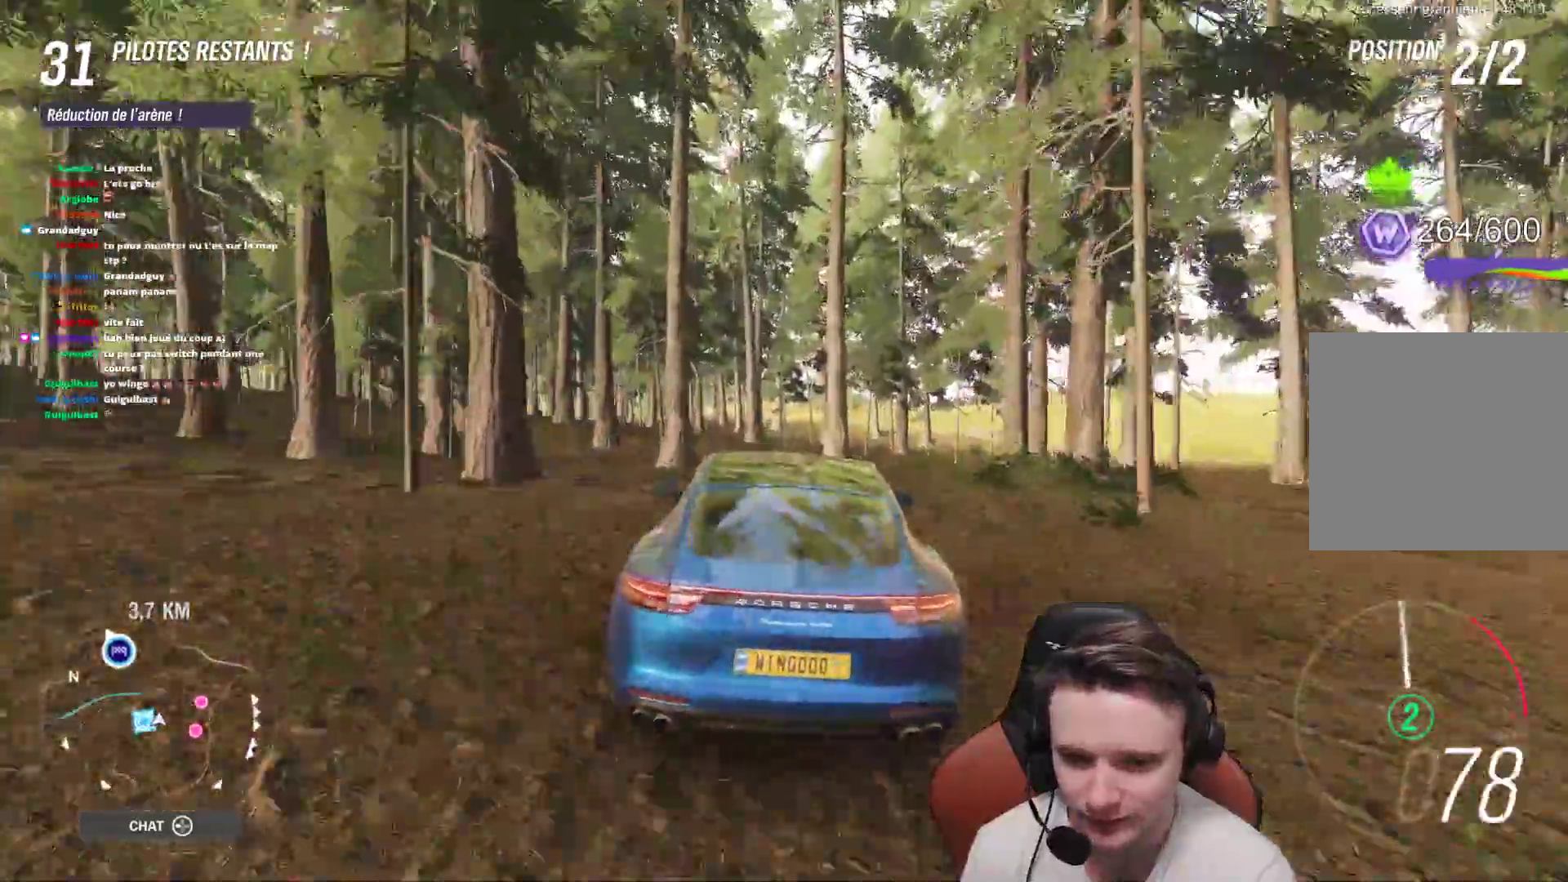
{"buttons": ["R2"], "left_stick": "center", "right_stick": "center", "events": [[50, "left_stick", "center"], [133, "left_stick", "right"], [233, "left_stick", "center"]]}
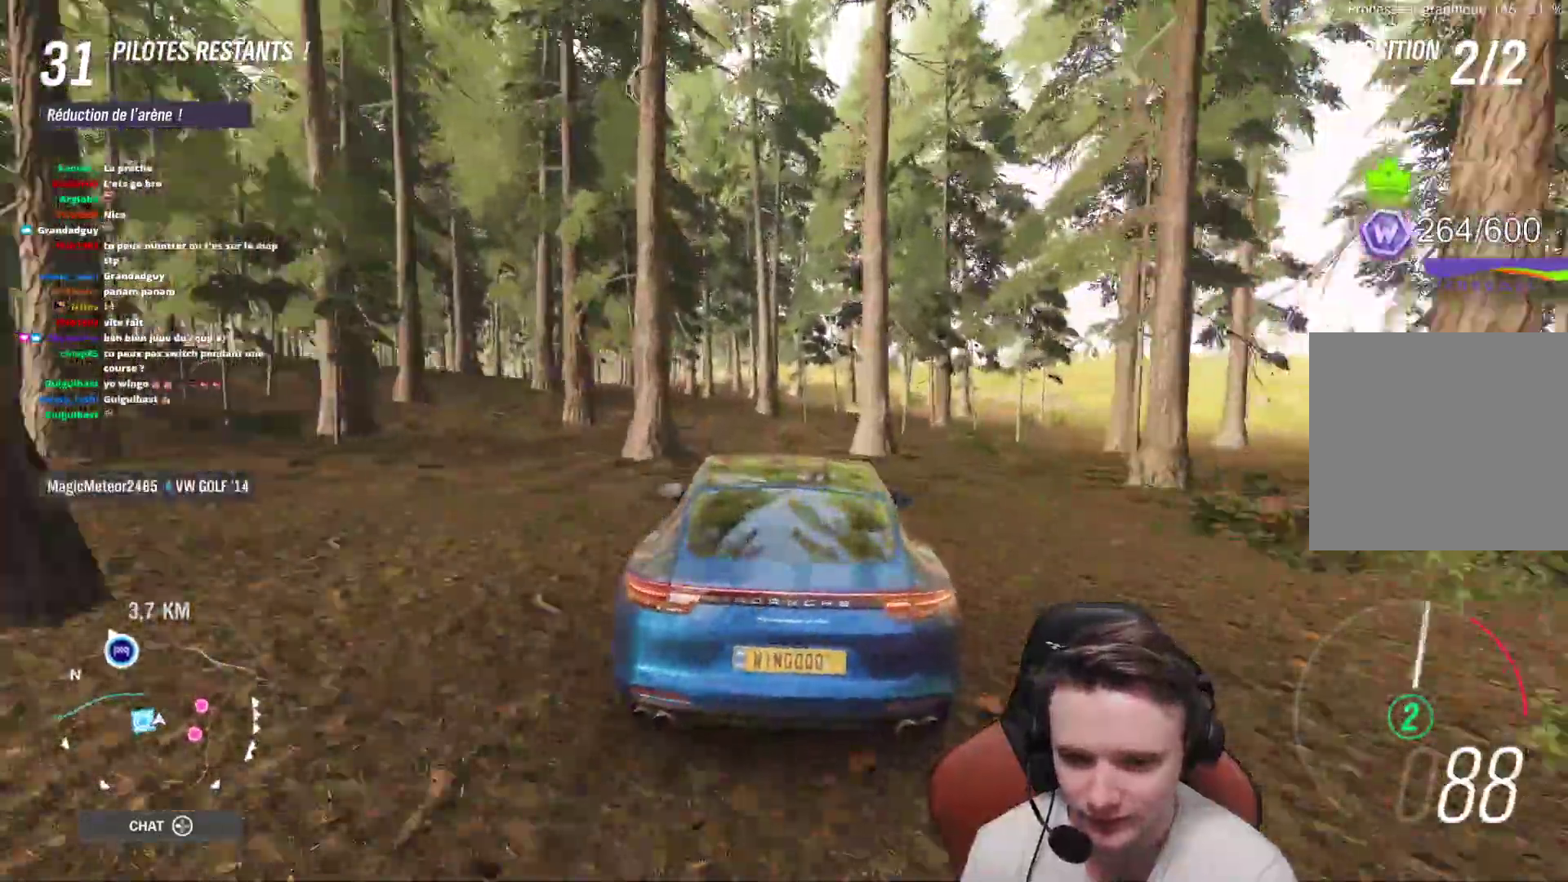
{"buttons": ["R2"], "left_stick": "right", "right_stick": "center", "events": [[433, "left_stick", "right"]]}
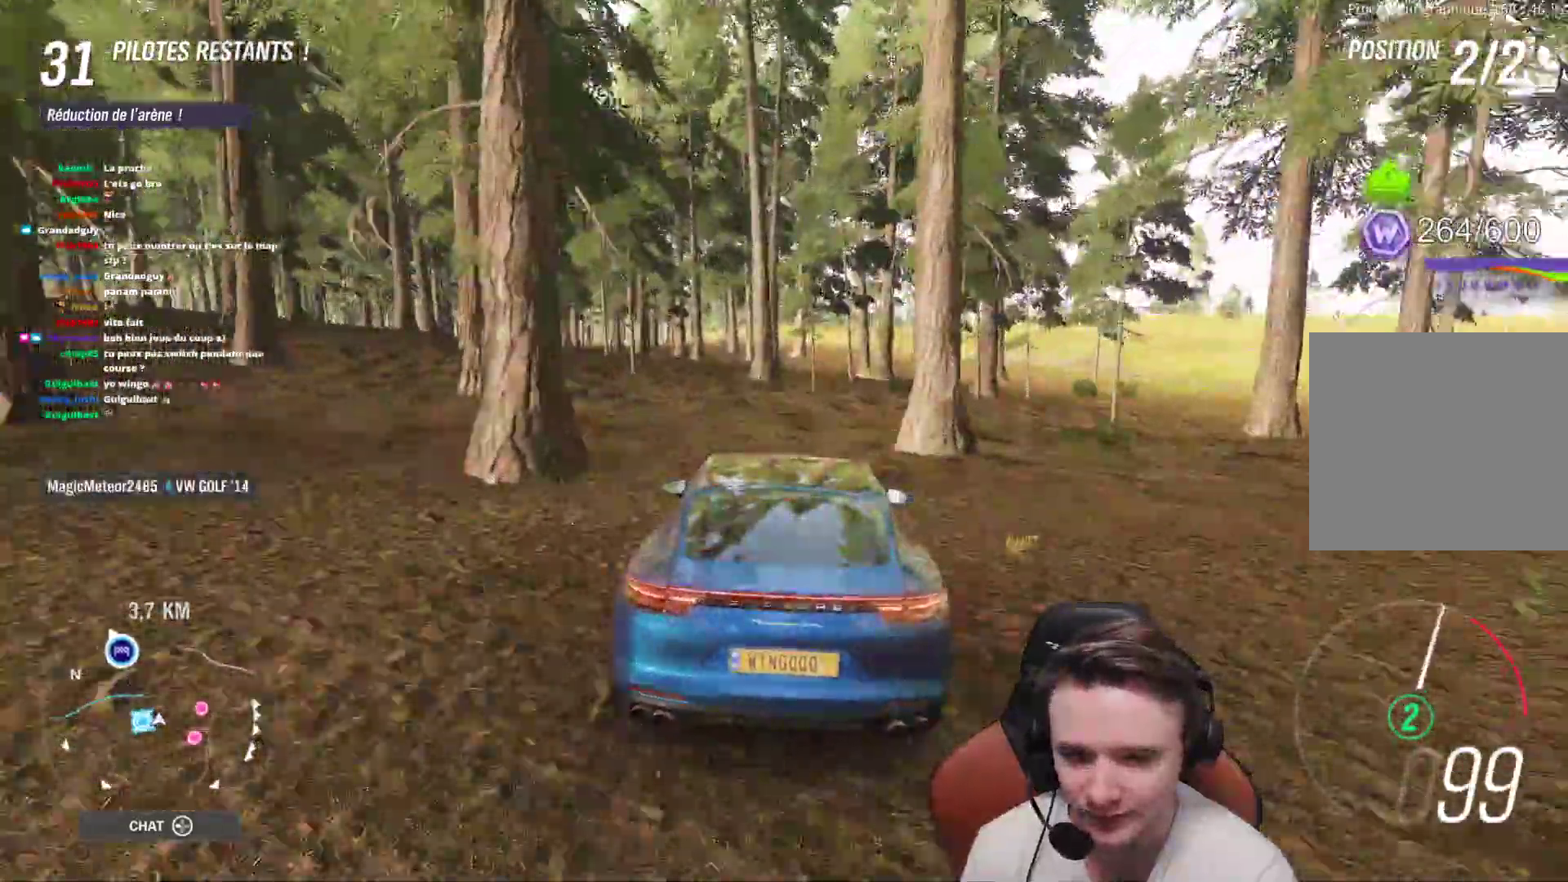
{"buttons": ["R2"], "left_stick": "right", "right_stick": "center", "events": [[33, "B", "down"], [83, "left_stick", "center"], [167, "B", "up"], [483, "left_stick", "right"]]}
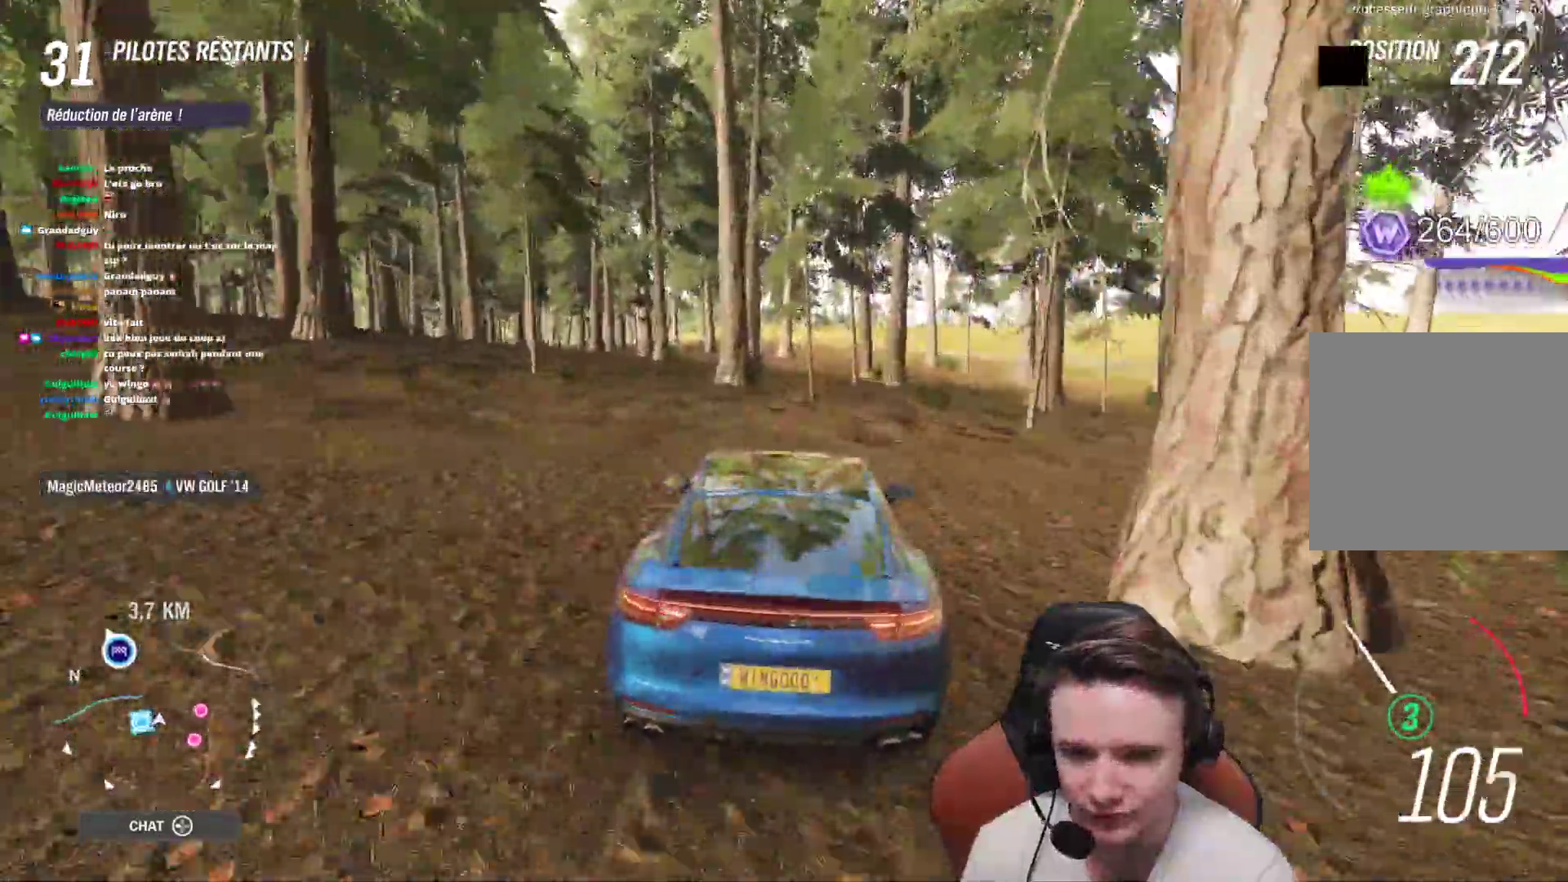
{"buttons": ["R2"], "left_stick": "center", "right_stick": "center", "events": [[100, "left_stick", "center"], [383, "left_stick", "right"], [500, "left_stick", "center"]]}
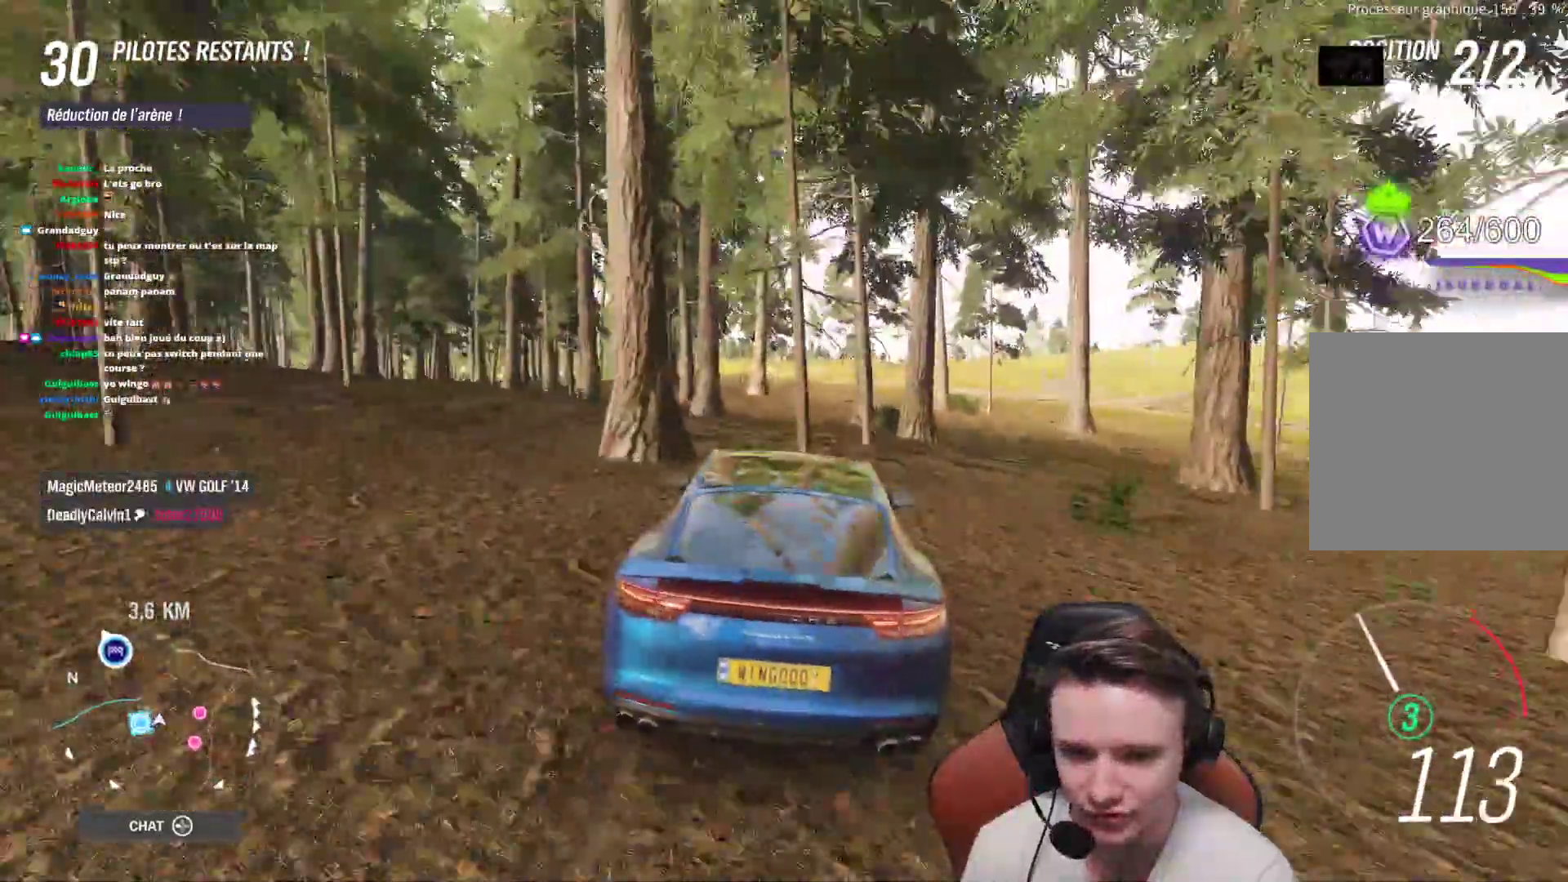
{"buttons": ["R2"], "left_stick": "center", "right_stick": "center", "events": [[300, "left_stick", "right"], [350, "left_stick", "center"]]}
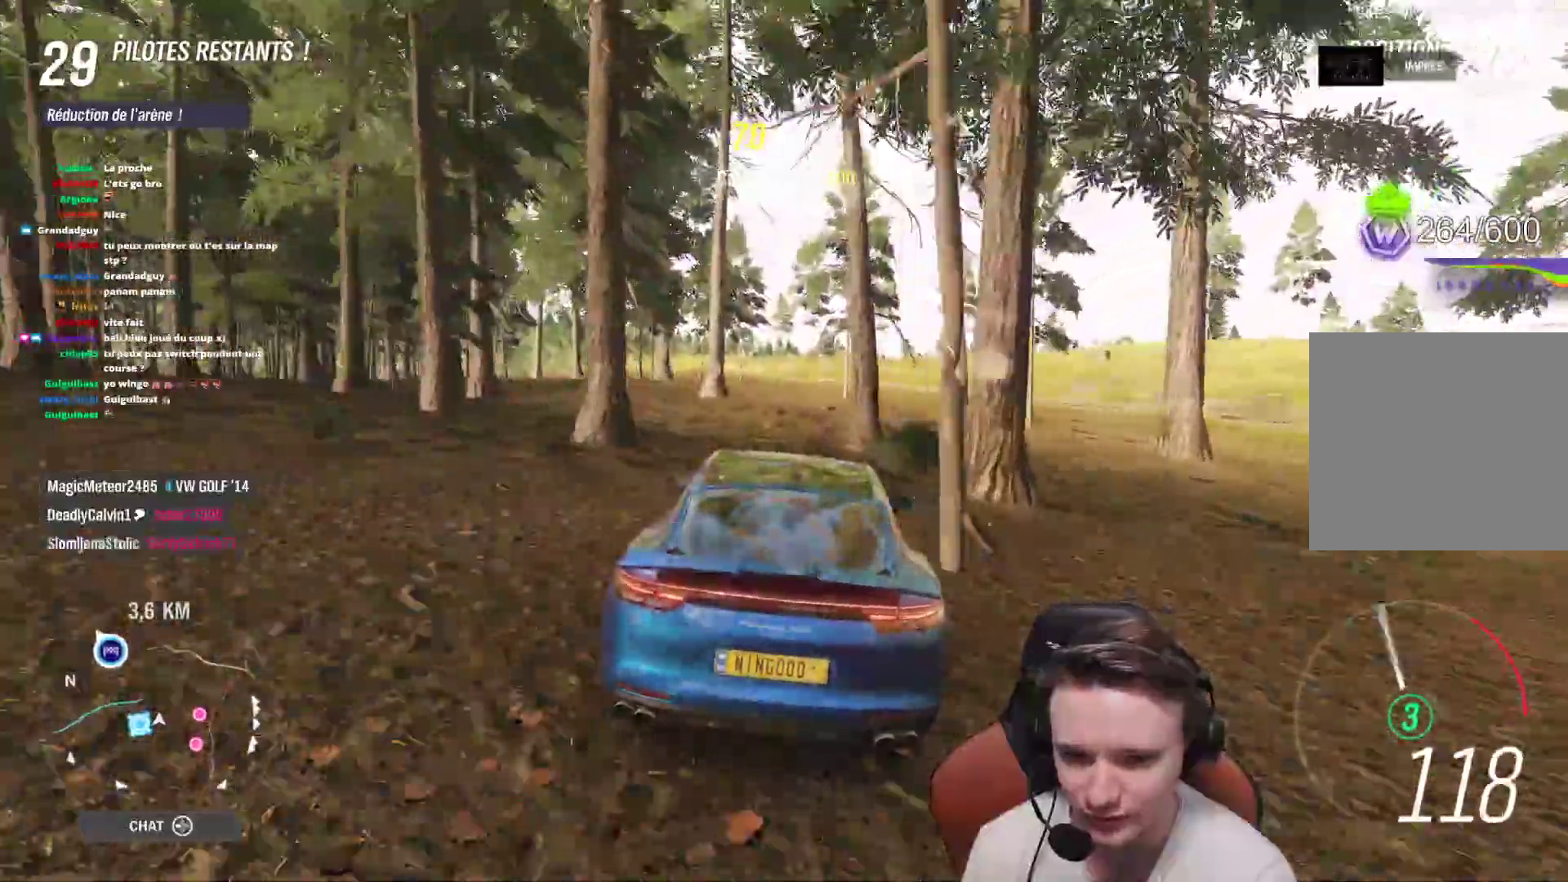
{"buttons": ["R2"], "left_stick": "up-left", "right_stick": "center", "events": [[167, "left_stick", "left"], [300, "left_stick", "center"], [417, "left_stick", "up-left"]]}
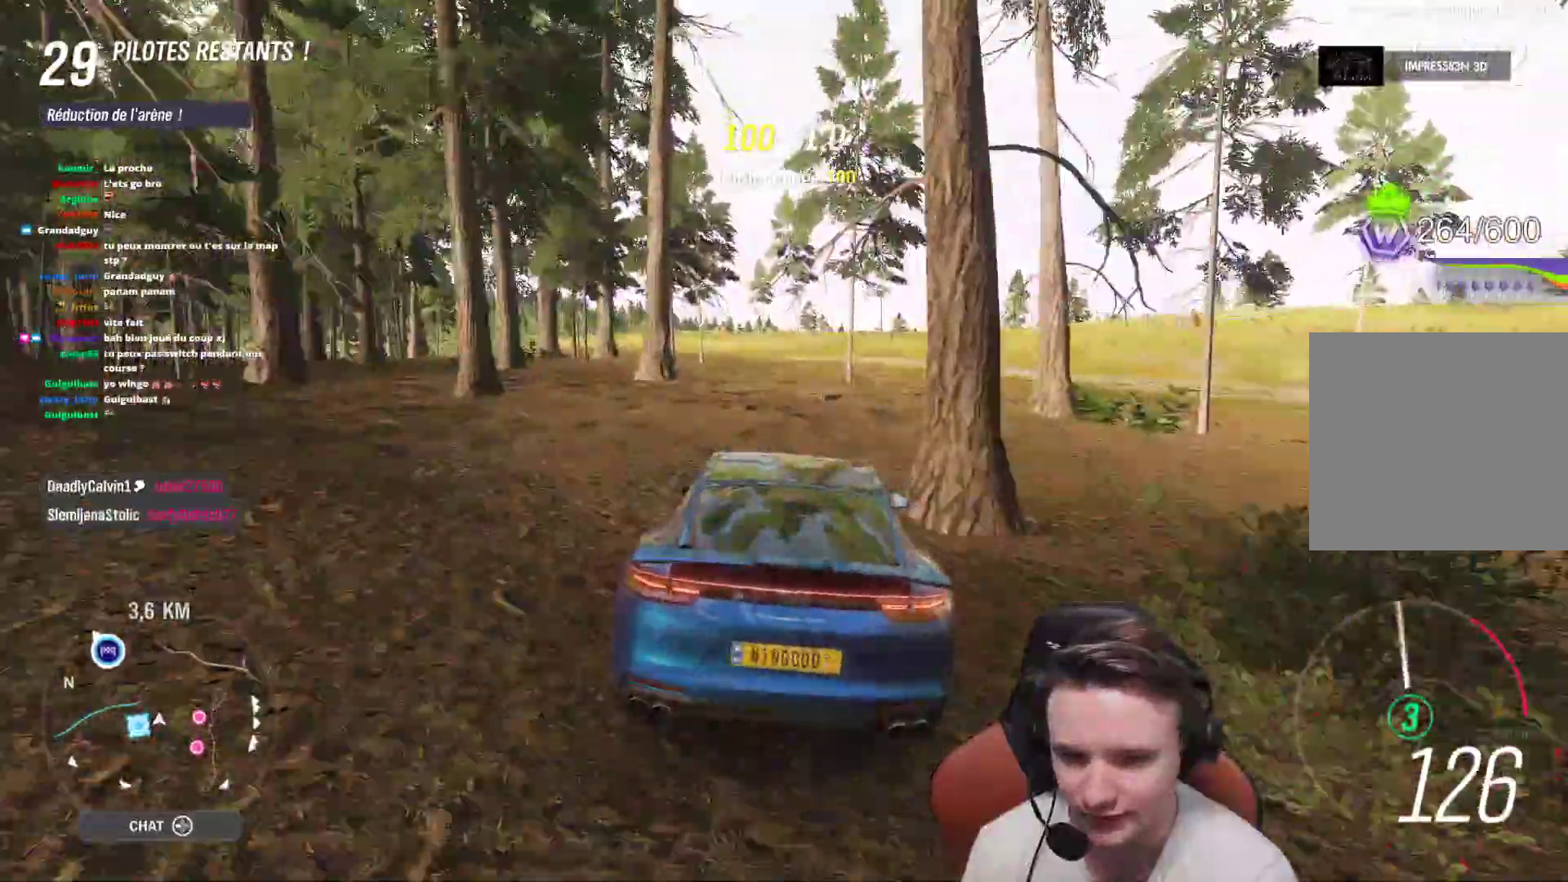
{"buttons": [], "left_stick": "center", "right_stick": "center", "events": [[167, "left_stick", "center"], [217, "left_stick", "up-left"], [267, "R2", "up"], [433, "left_stick", "center"]]}
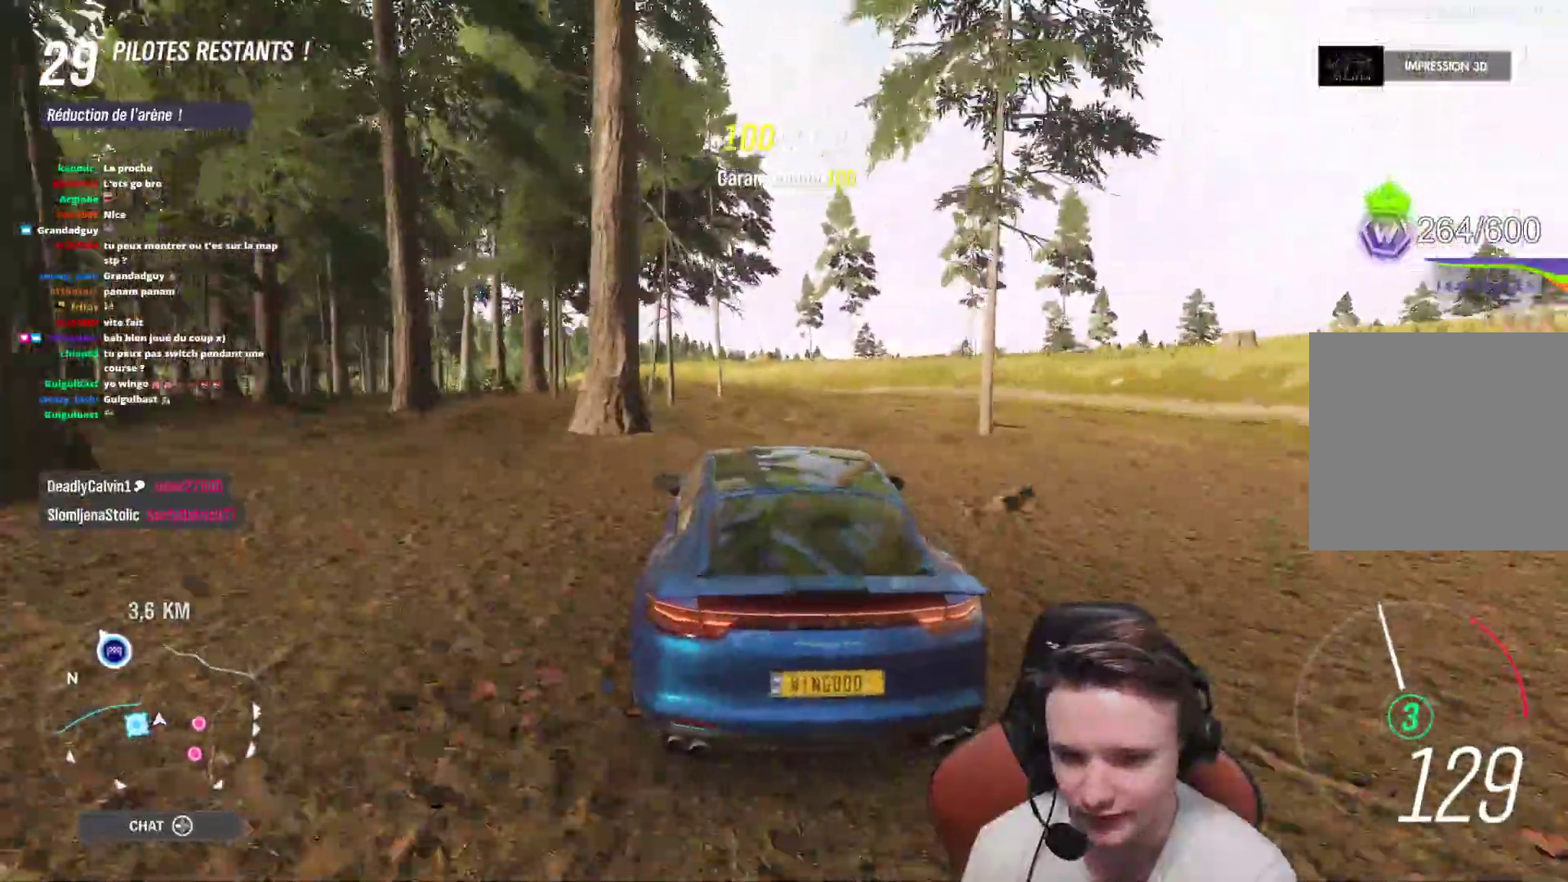
{"buttons": [], "left_stick": "up-left", "right_stick": "center", "events": [[17, "R2", "down"], [17, "left_stick", "up-left"], [400, "R2", "up"]]}
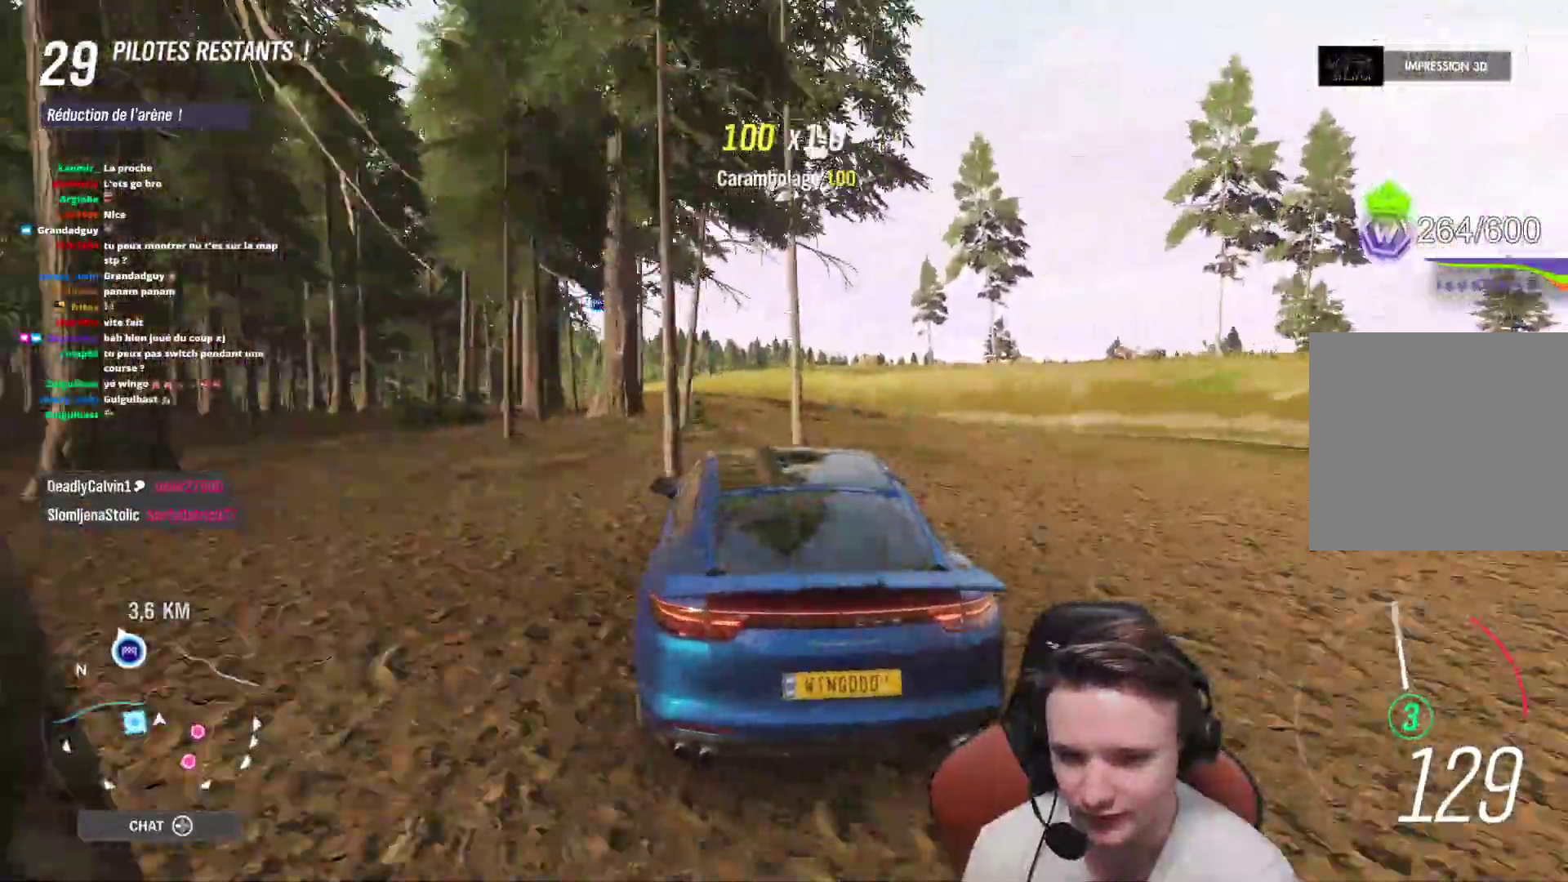
{"buttons": ["R2"], "left_stick": "left", "right_stick": "center", "events": [[33, "R2", "down"], [50, "left_stick", "center"], [200, "left_stick", "up-left"], [333, "left_stick", "right"], [433, "left_stick", "left"]]}
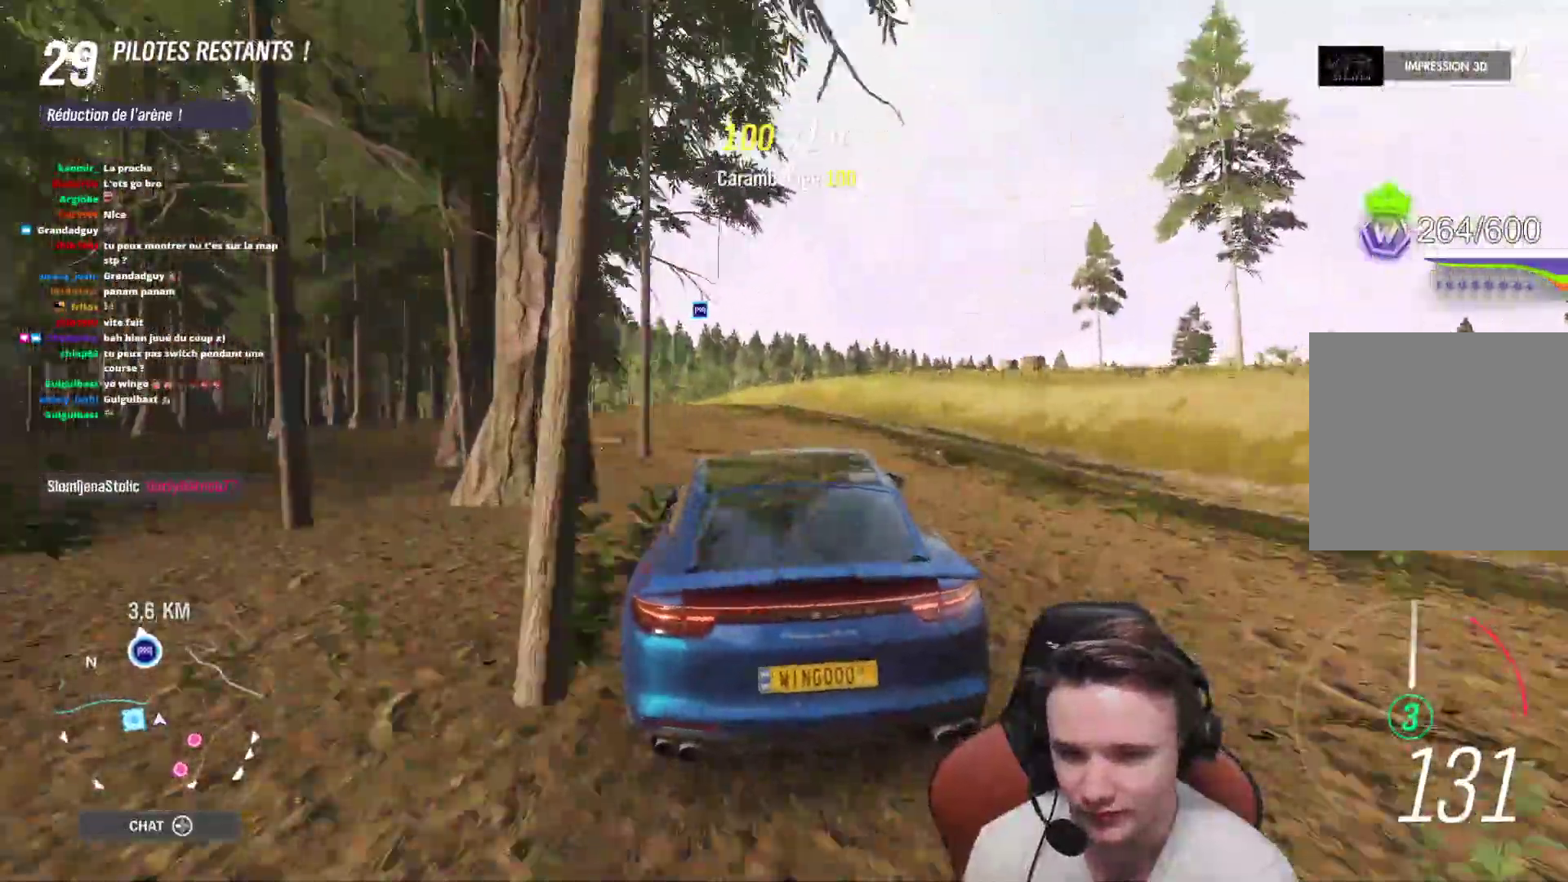
{"buttons": ["R2"], "left_stick": "up-left", "right_stick": "center", "events": [[267, "left_stick", "up-left"]]}
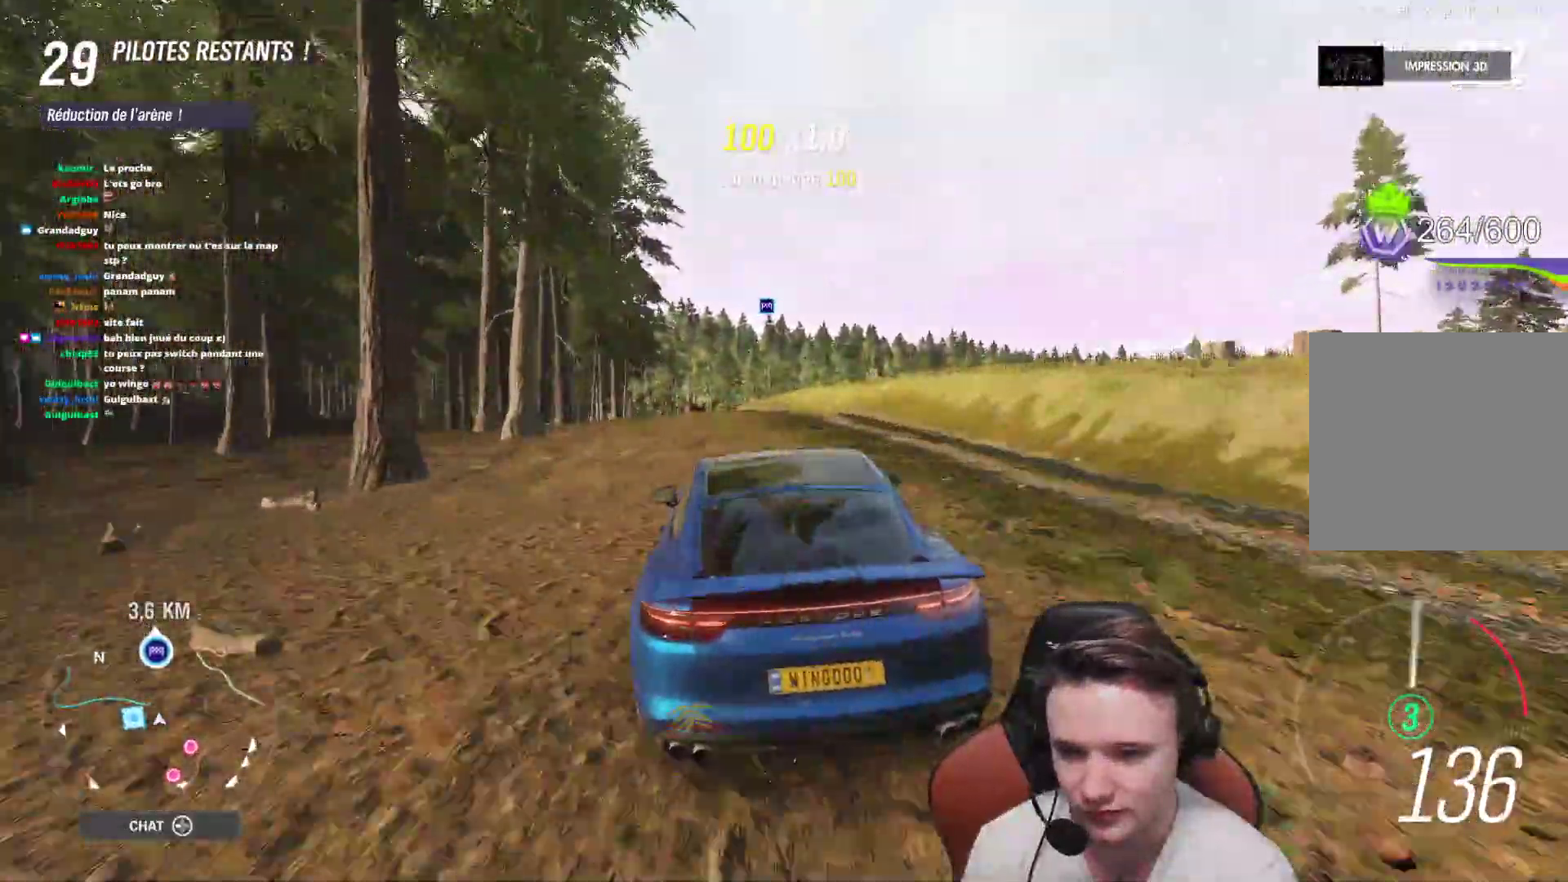
{"buttons": ["R2"], "left_stick": "right", "right_stick": "center", "events": [[50, "left_stick", "center"], [217, "left_stick", "right"], [333, "left_stick", "center"], [450, "left_stick", "right"]]}
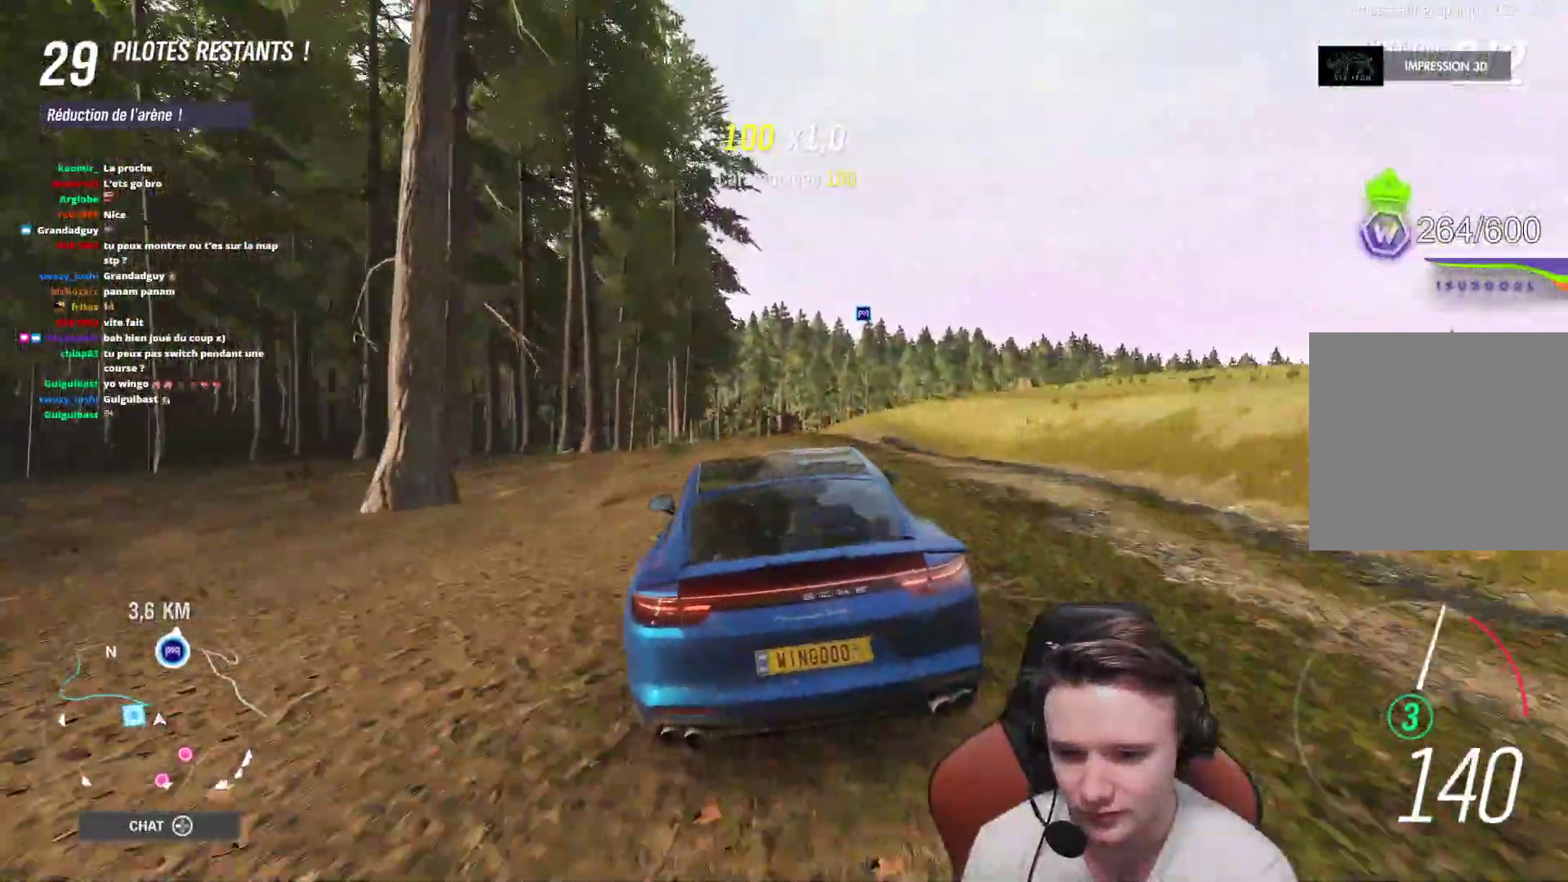
{"buttons": ["R2"], "left_stick": "center", "right_stick": "center"}
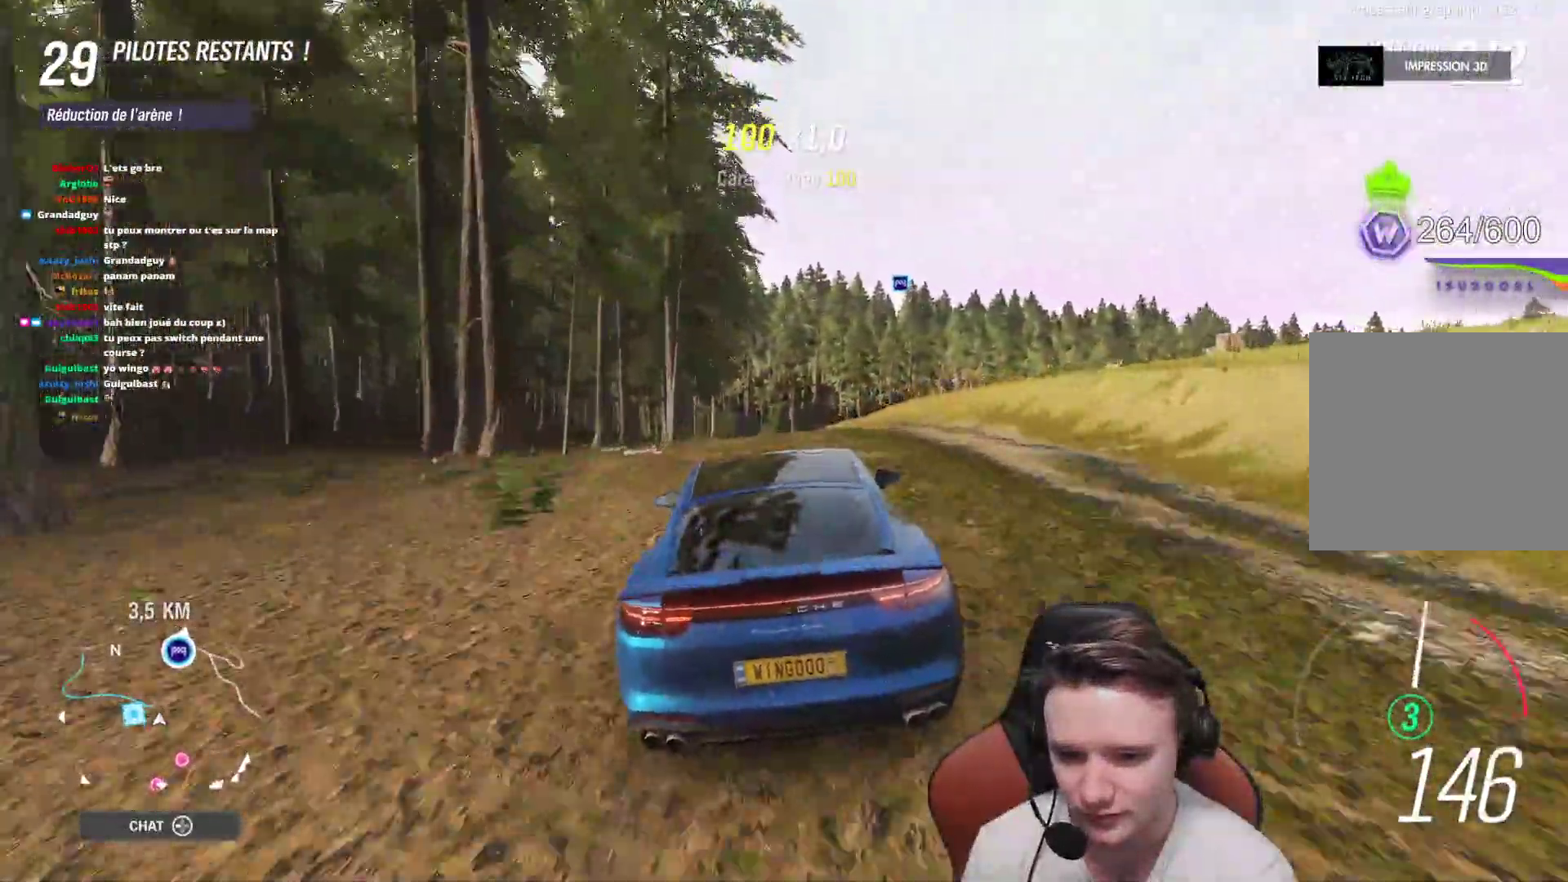
{"buttons": [], "left_stick": "center", "right_stick": "center", "events": [[17, "R2", "up"], [200, "left_stick", "left"], [333, "left_stick", "center"]]}
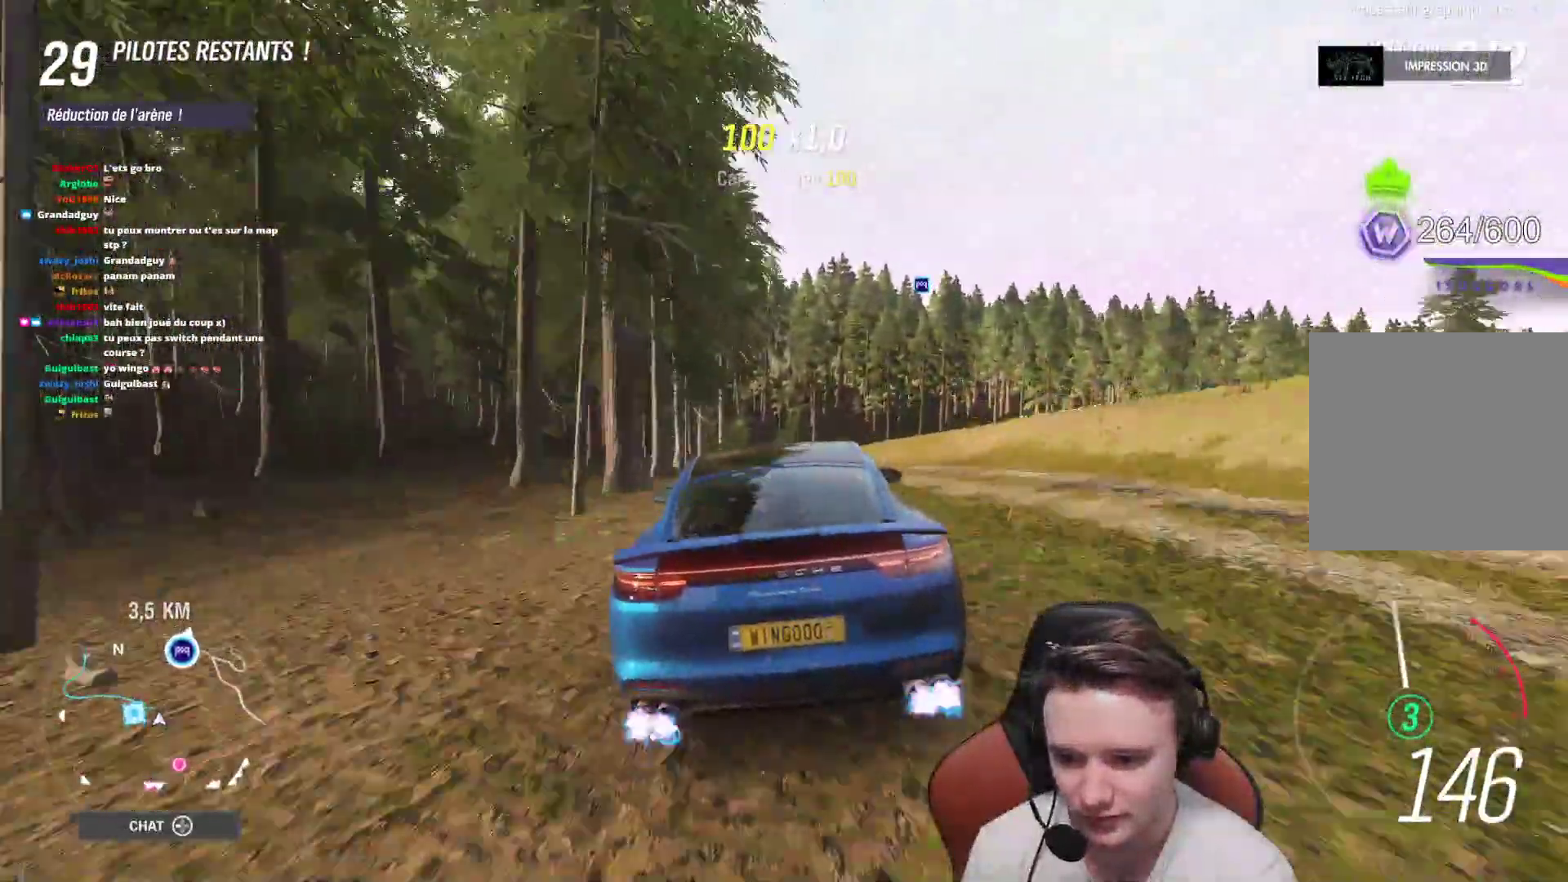
{"buttons": [], "left_stick": "center", "right_stick": "center", "events": [[150, "DPAD_UP", "down"], [233, "DPAD_UP", "up"]]}
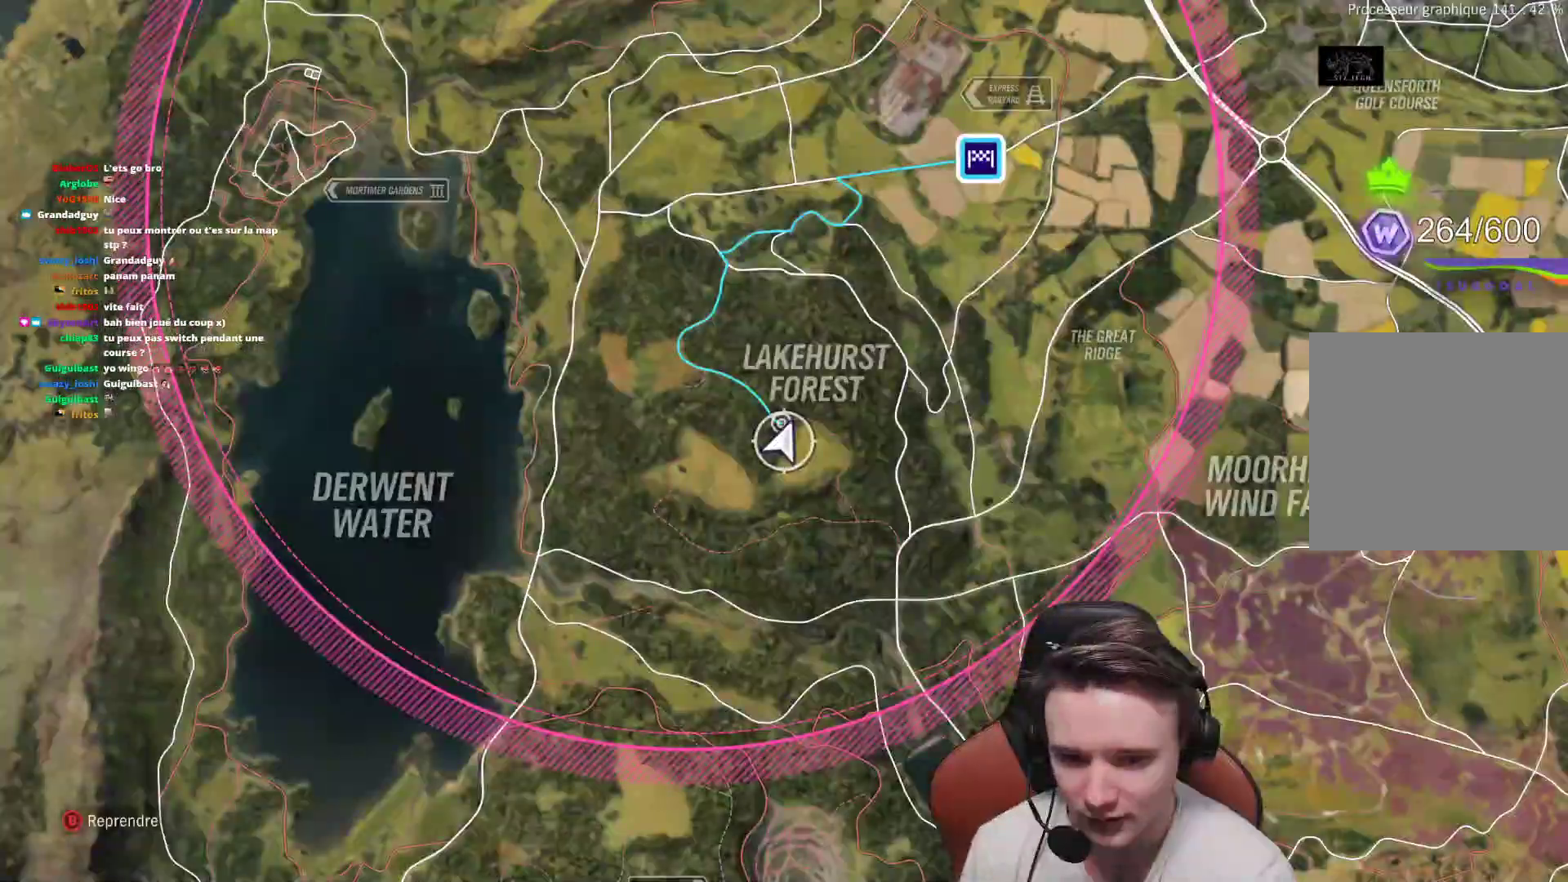
{"buttons": [], "left_stick": "center", "right_stick": "center", "events": [[200, "B", "down"], [267, "B", "up"]]}
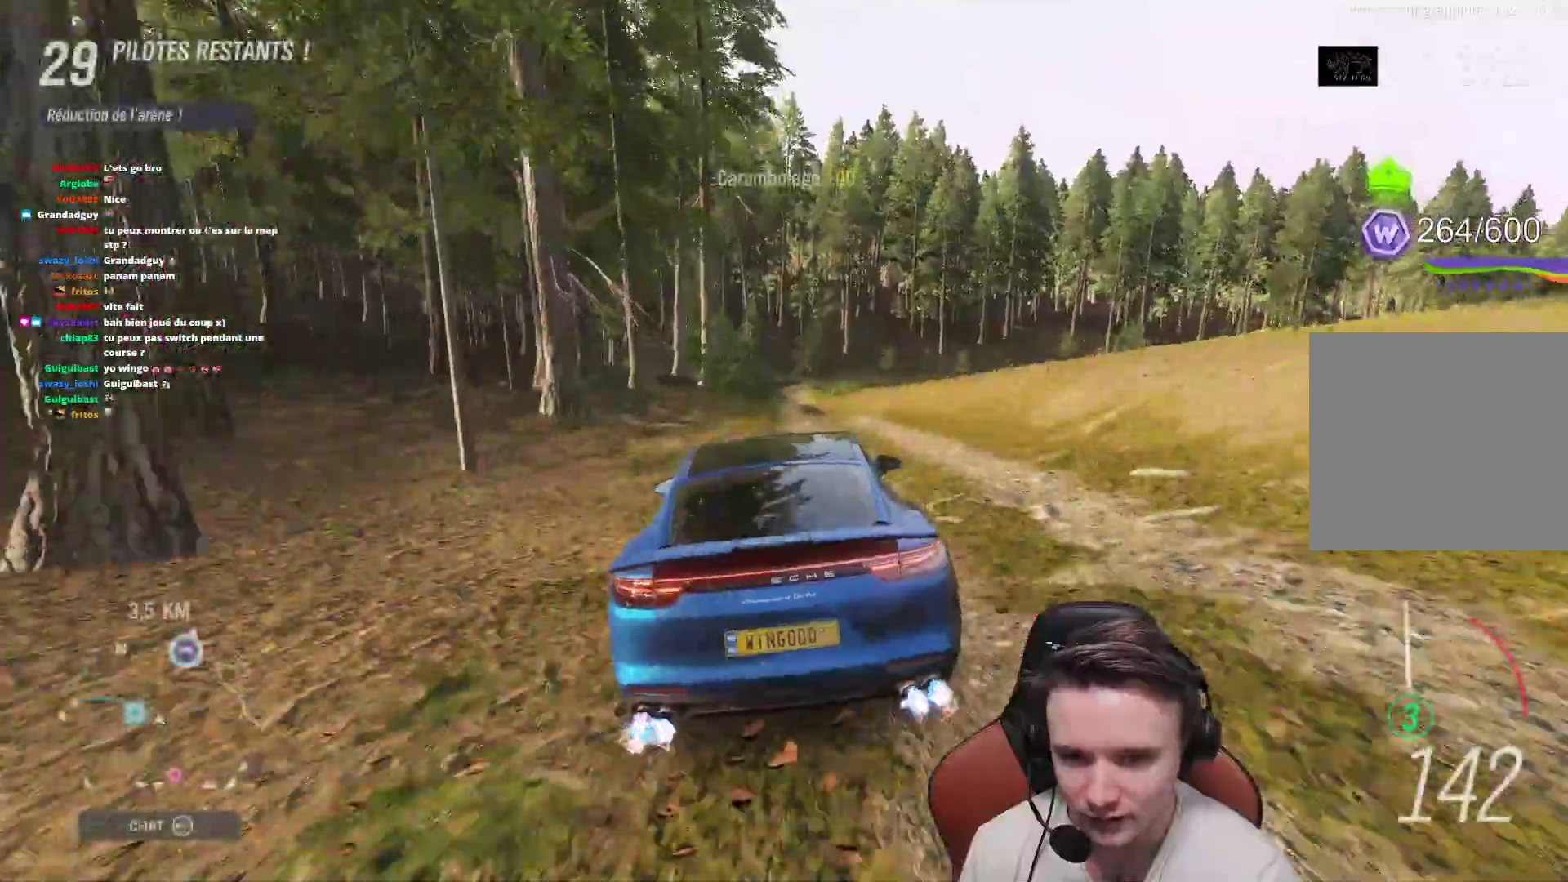
{"buttons": [], "left_stick": "center", "right_stick": "center", "events": [[100, "left_stick", "right"], [150, "L2", "down"], [333, "L2", "up"], [500, "left_stick", "center"]]}
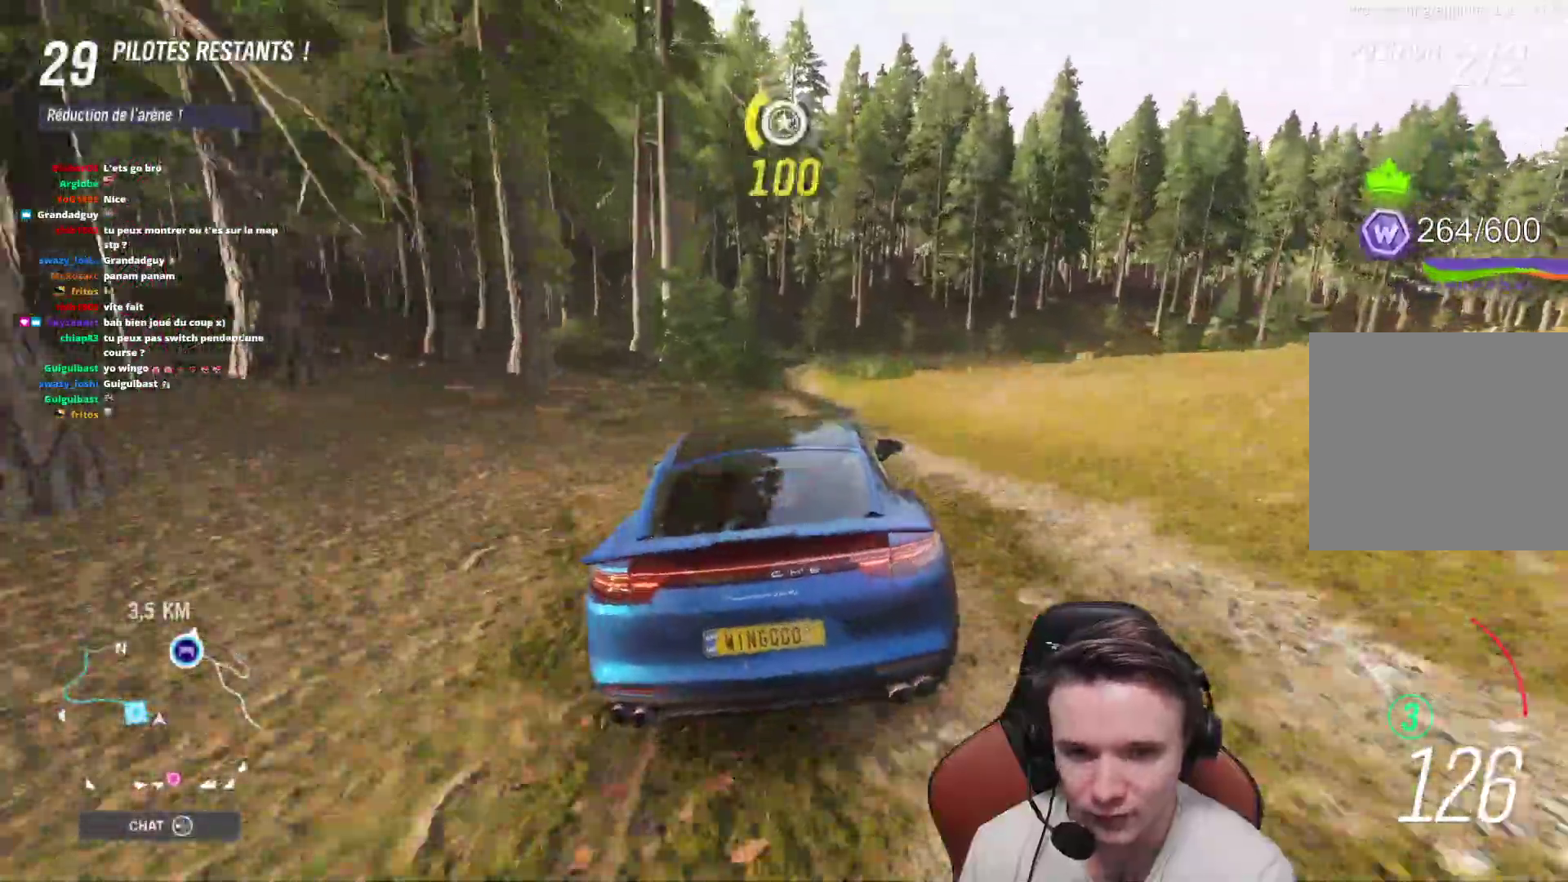
{"buttons": ["R2"], "left_stick": "right", "right_stick": "center", "events": [[83, "R2", "down"], [167, "left_stick", "right"], [267, "left_stick", "center"], [467, "left_stick", "right"]]}
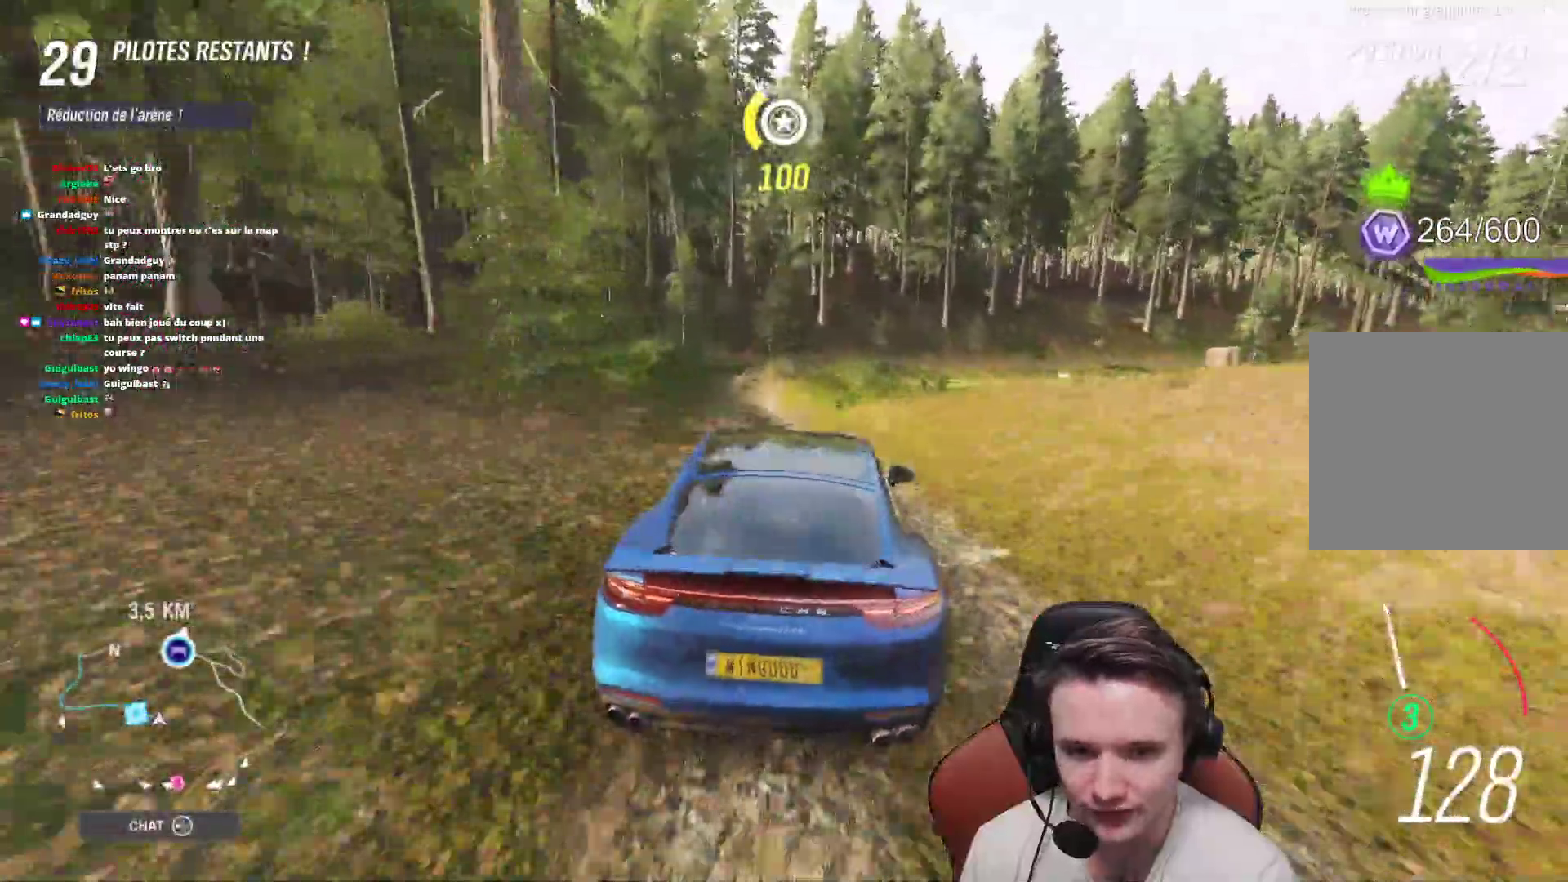
{"buttons": [], "left_stick": "right", "right_stick": "center", "events": [[133, "left_stick", "center"], [217, "R2", "up"], [283, "left_stick", "right"]]}
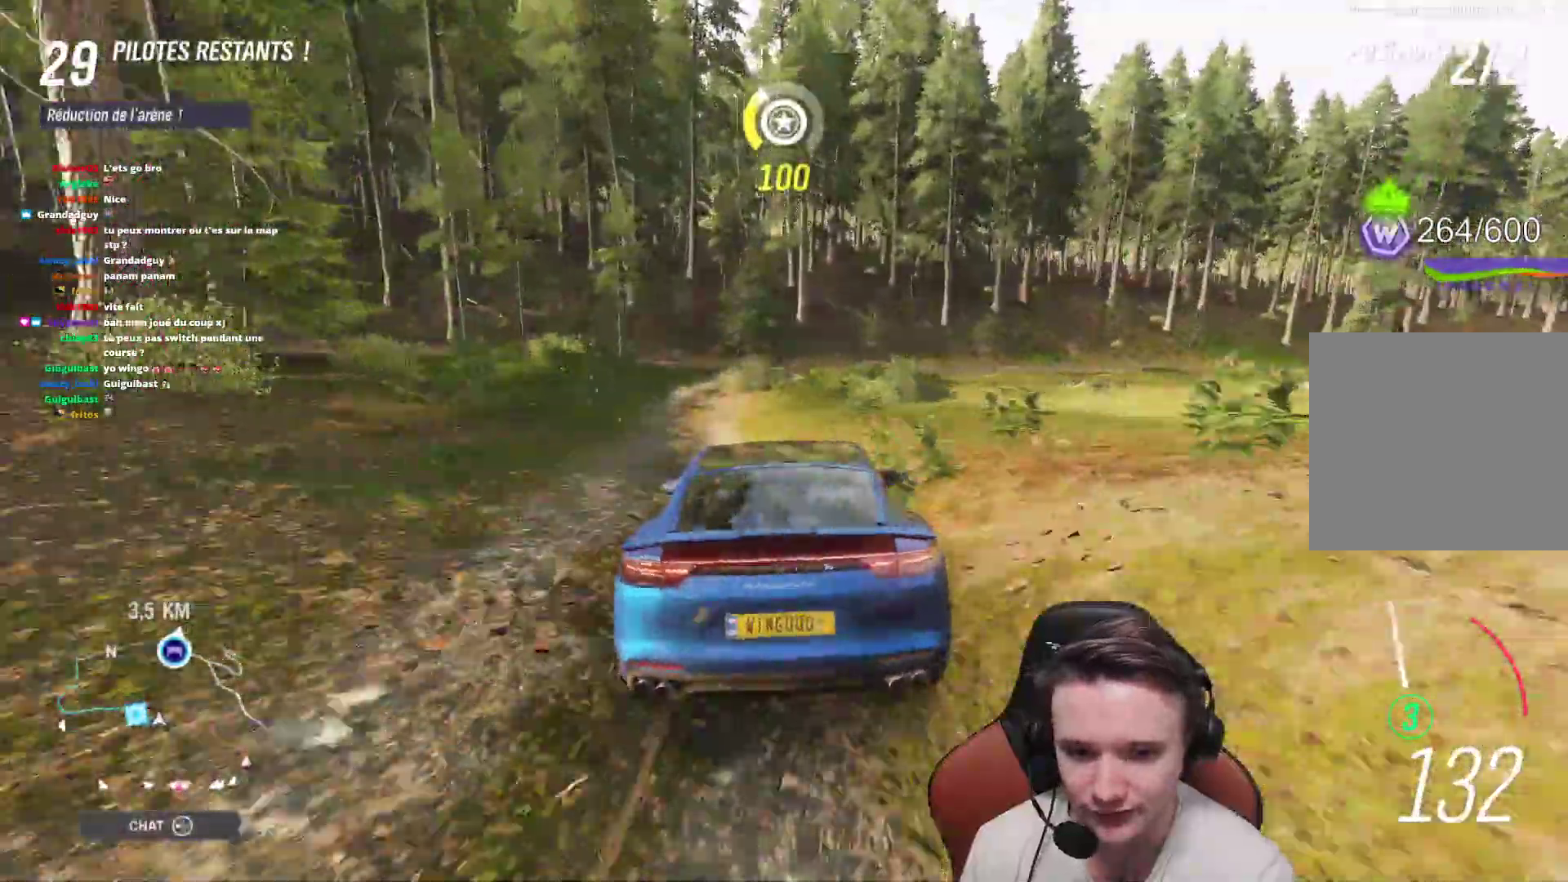
{"buttons": ["L2"], "left_stick": "right", "right_stick": "center", "events": [[183, "left_stick", "center"], [267, "L2", "down"], [283, "left_stick", "right"]]}
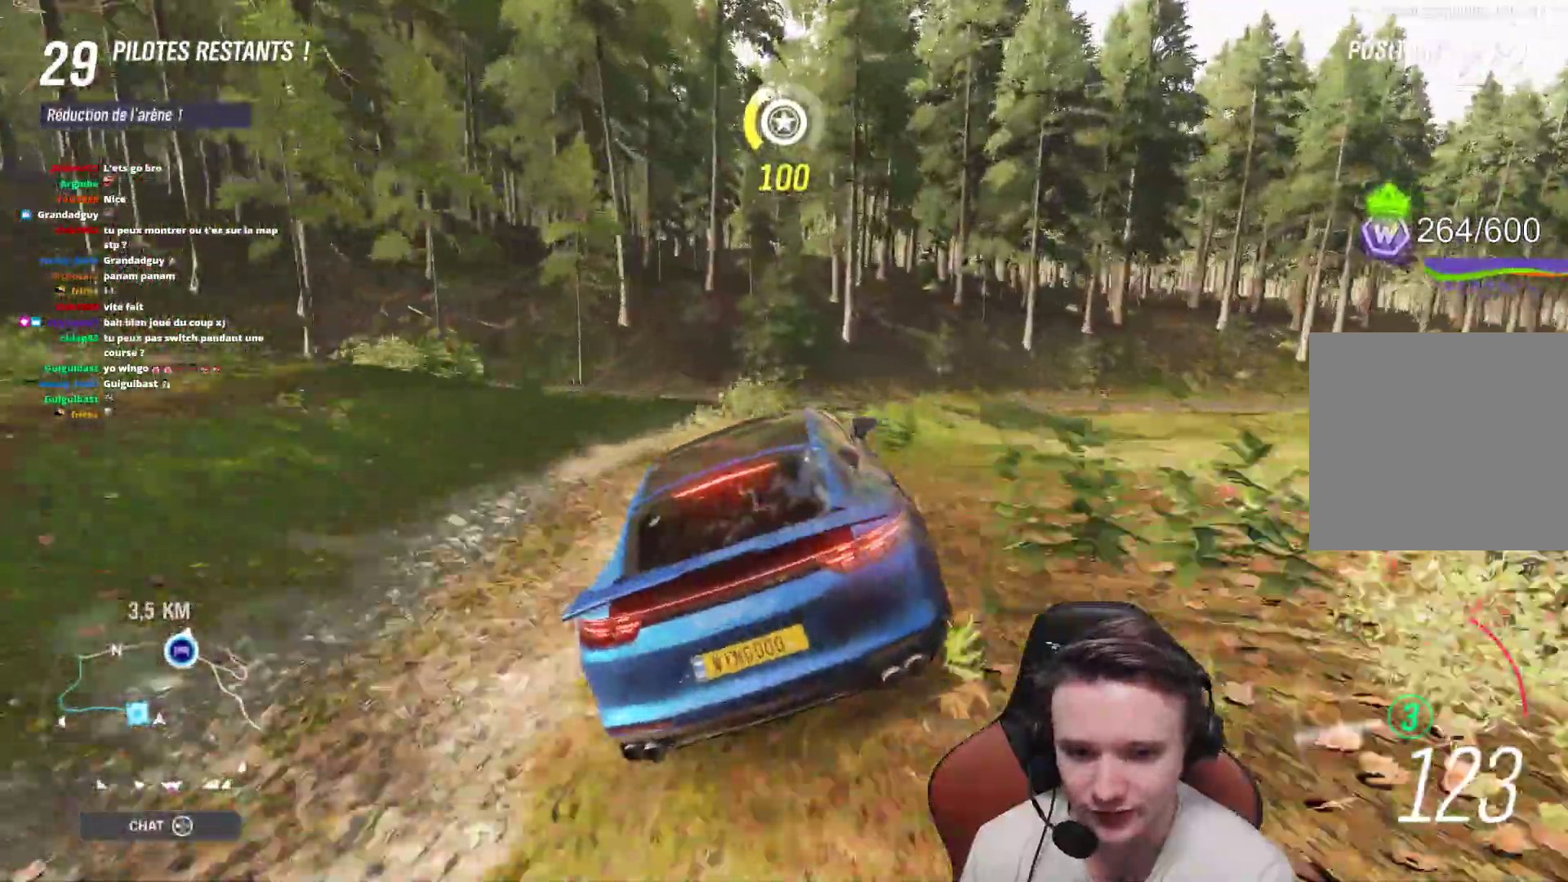
{"buttons": [], "left_stick": "right", "right_stick": "center", "events": [[17, "L2", "up"]]}
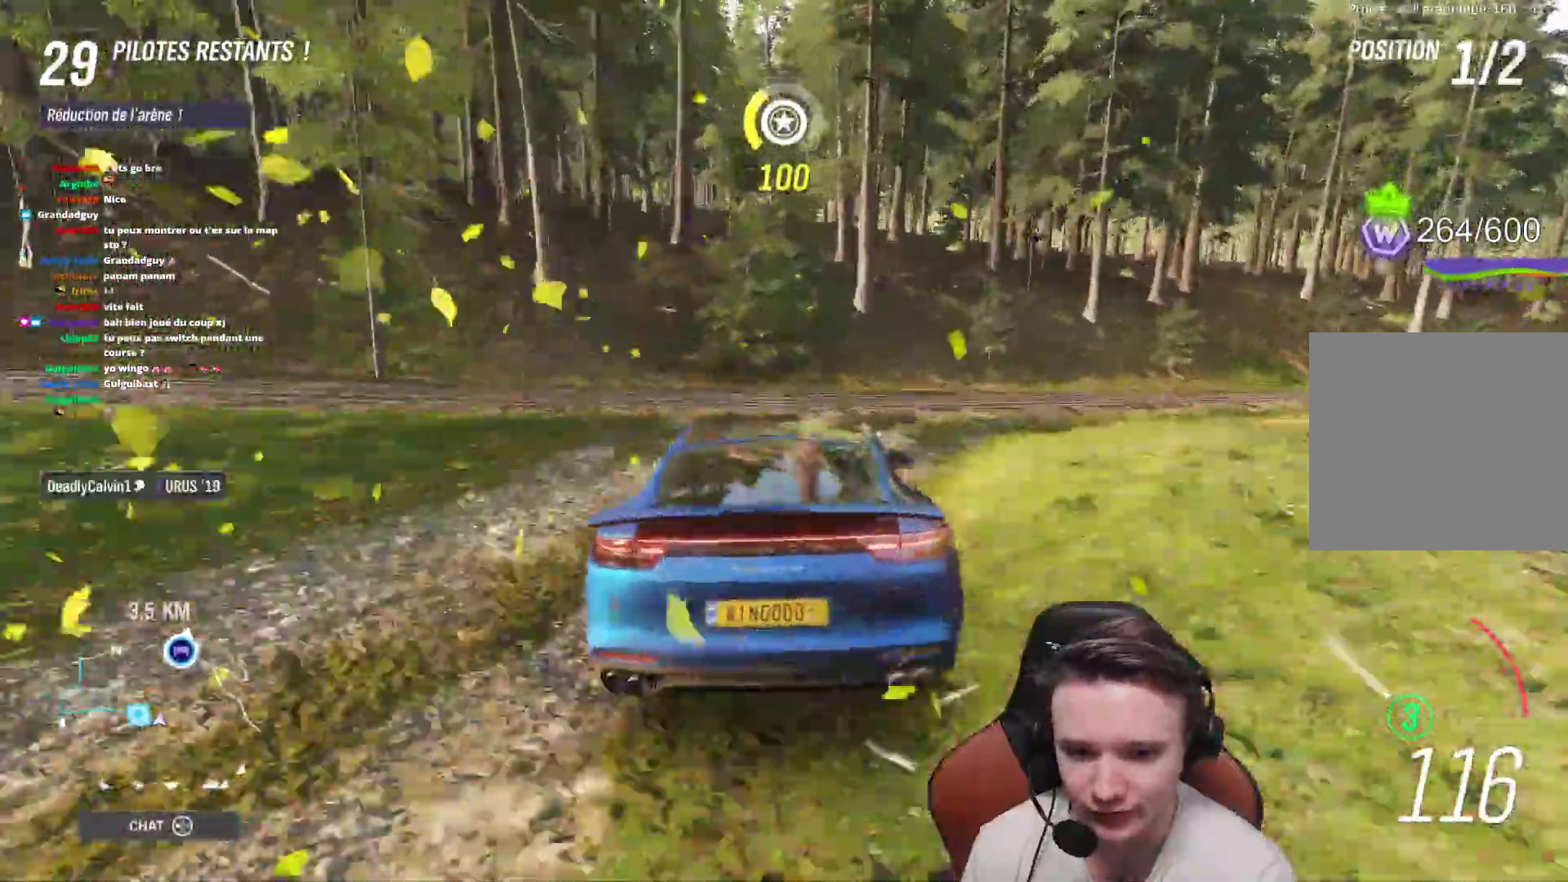
{"buttons": [], "left_stick": "left", "right_stick": "center", "events": [[233, "left_stick", "center"], [433, "left_stick", "left"]]}
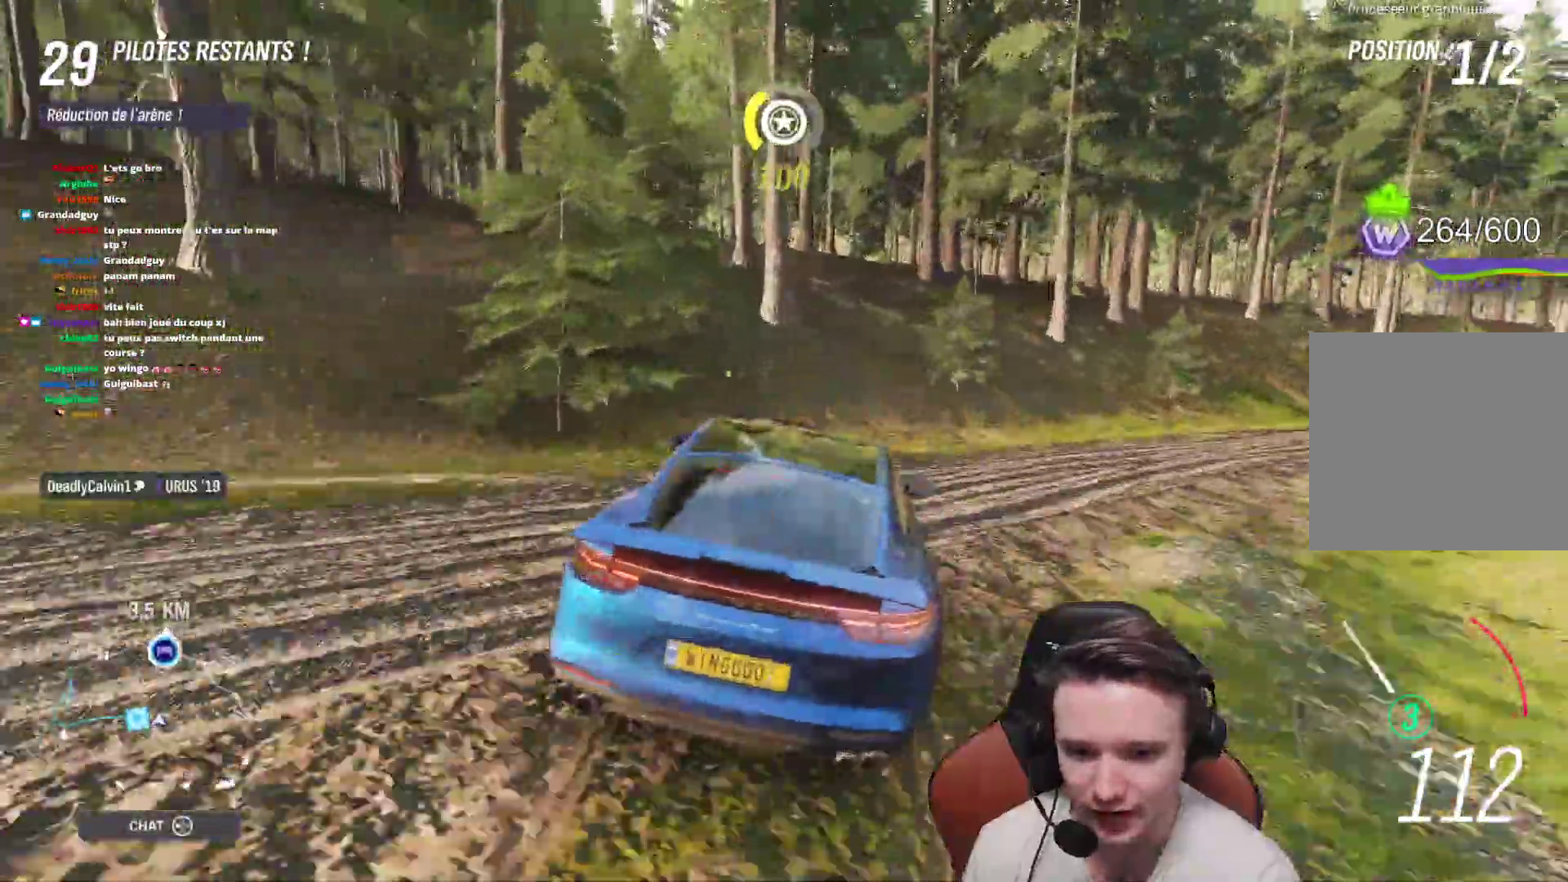
{"buttons": [], "left_stick": "up-left", "right_stick": "center", "events": [[150, "left_stick", "center"], [233, "left_stick", "up-left"]]}
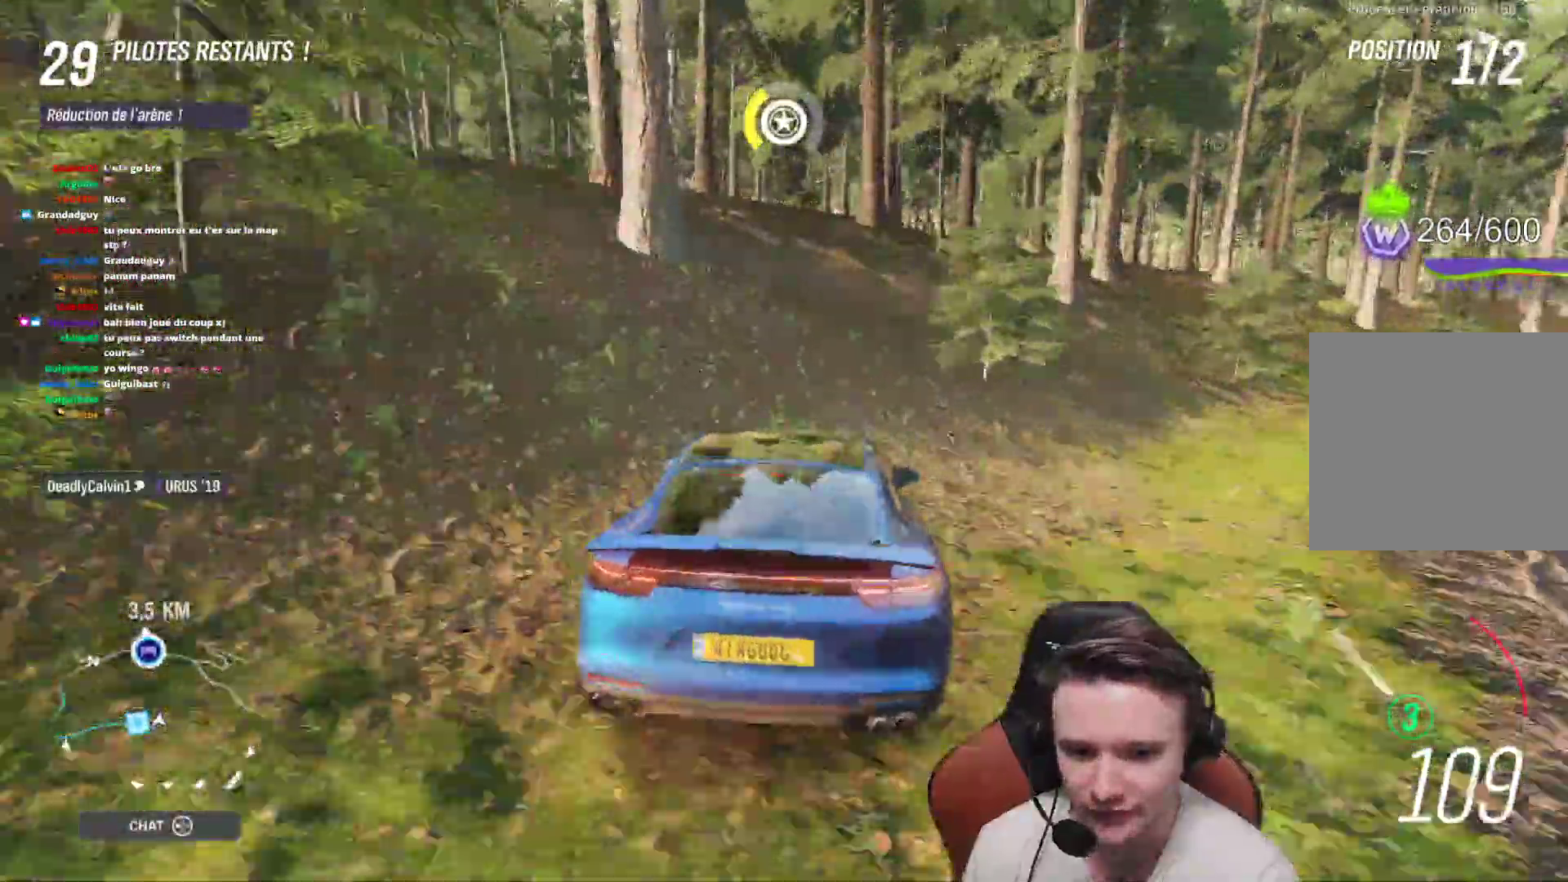
{"buttons": ["R2"], "left_stick": "center", "right_stick": "center", "events": [[200, "left_stick", "center"], [267, "left_stick", "up-left"], [433, "left_stick", "center"], [483, "R2", "down"]]}
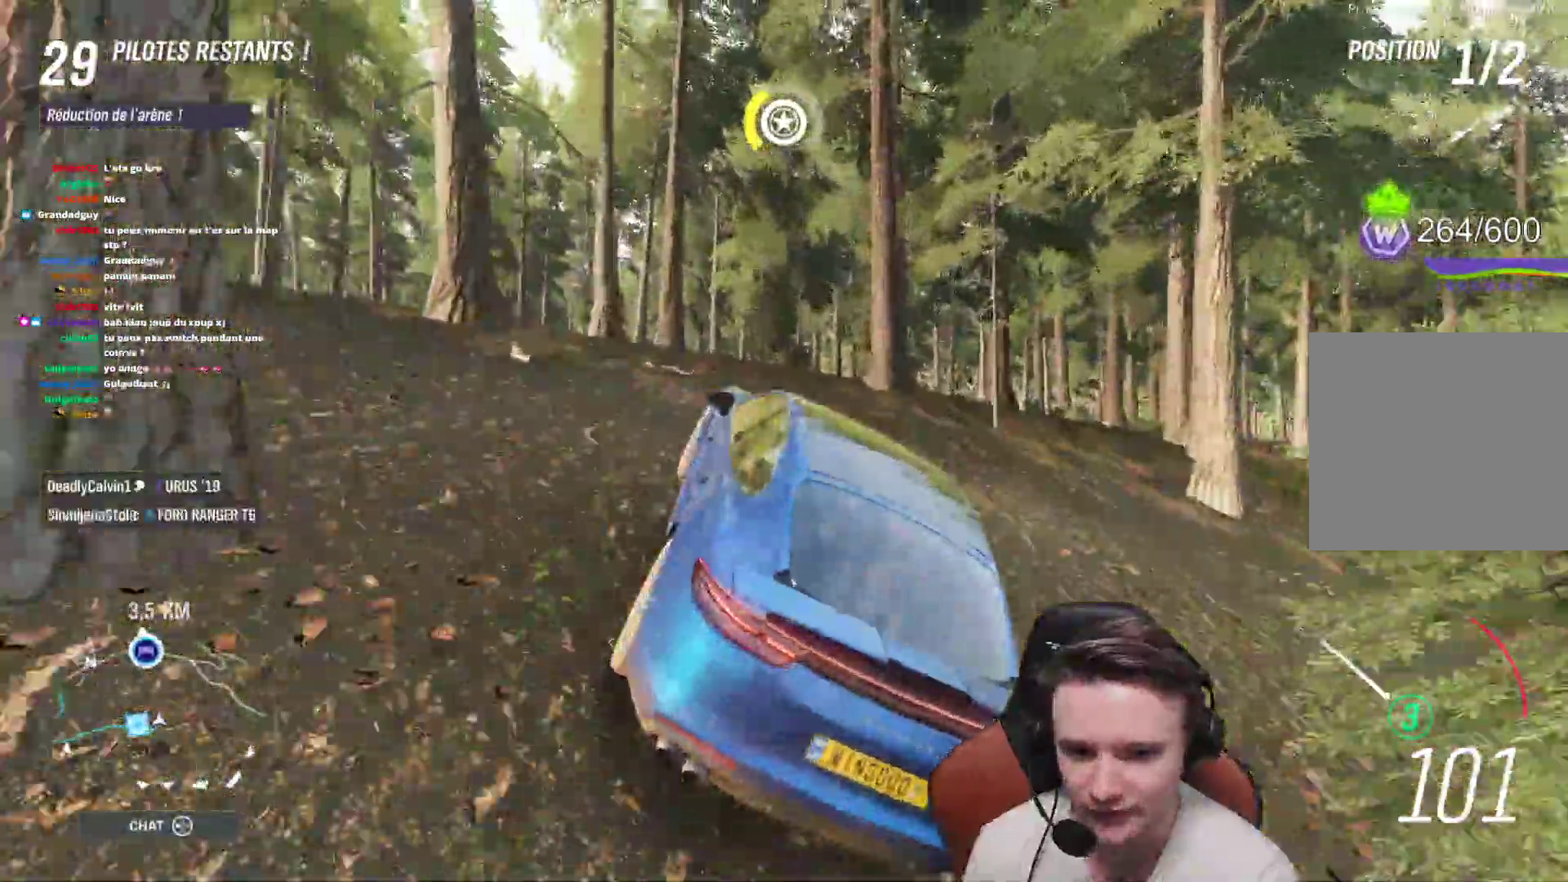
{"buttons": ["R2", "START"], "left_stick": "right", "right_stick": "center", "events": [[50, "left_stick", "right"], [350, "START", "down"], [350, "left_stick", "center"], [433, "left_stick", "right"]]}
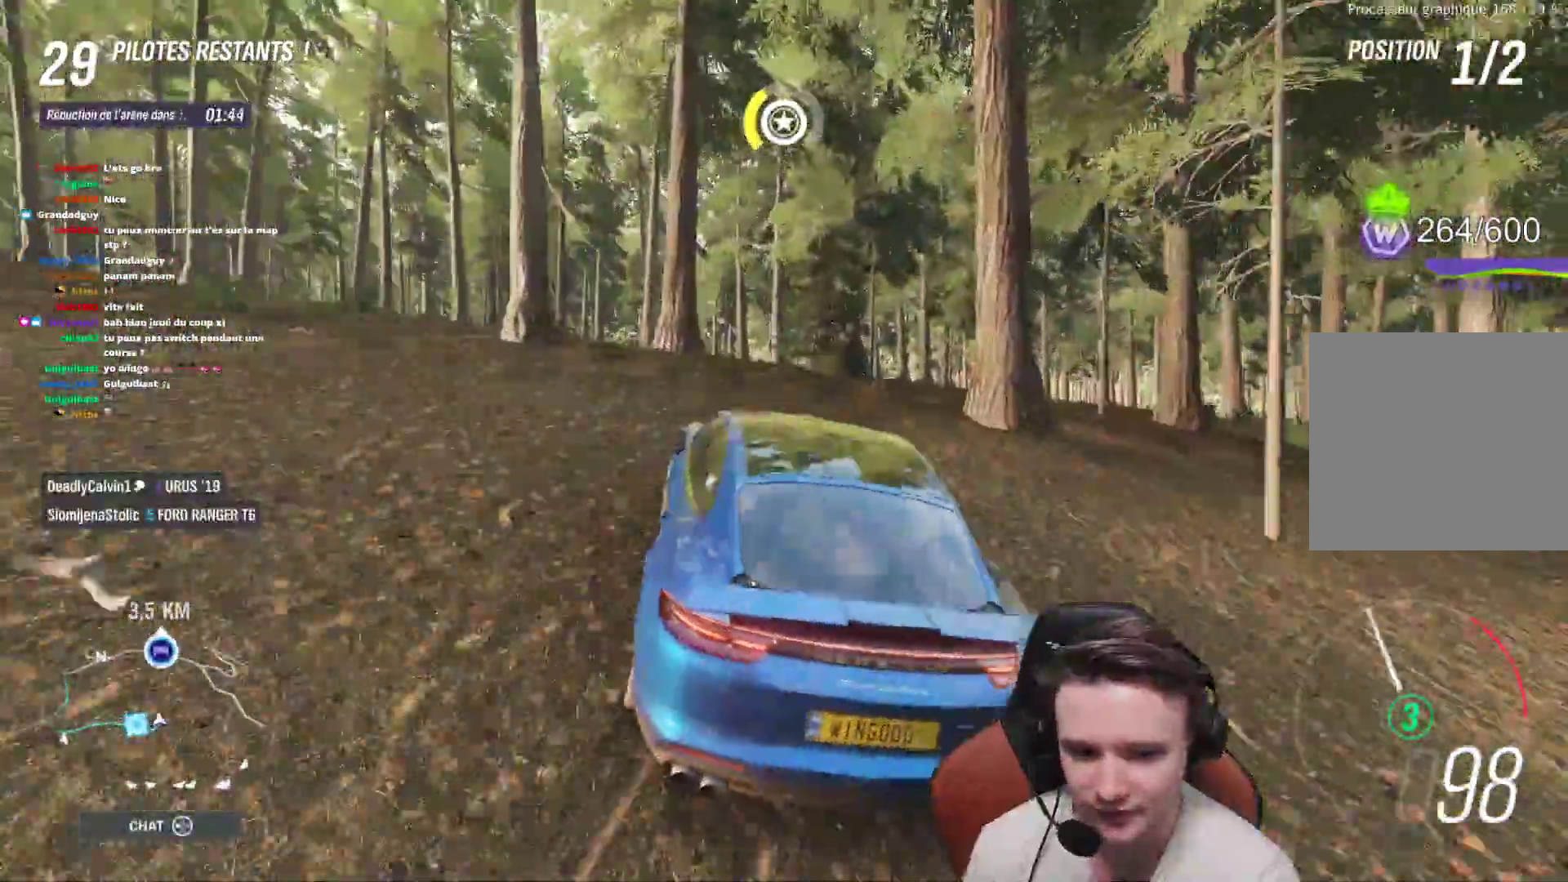
{"buttons": ["R2"], "left_stick": "right", "right_stick": "center", "events": [[17, "left_stick", "center"], [100, "left_stick", "right"], [167, "R2", "up"], [183, "START", "up"], [333, "R2", "down"]]}